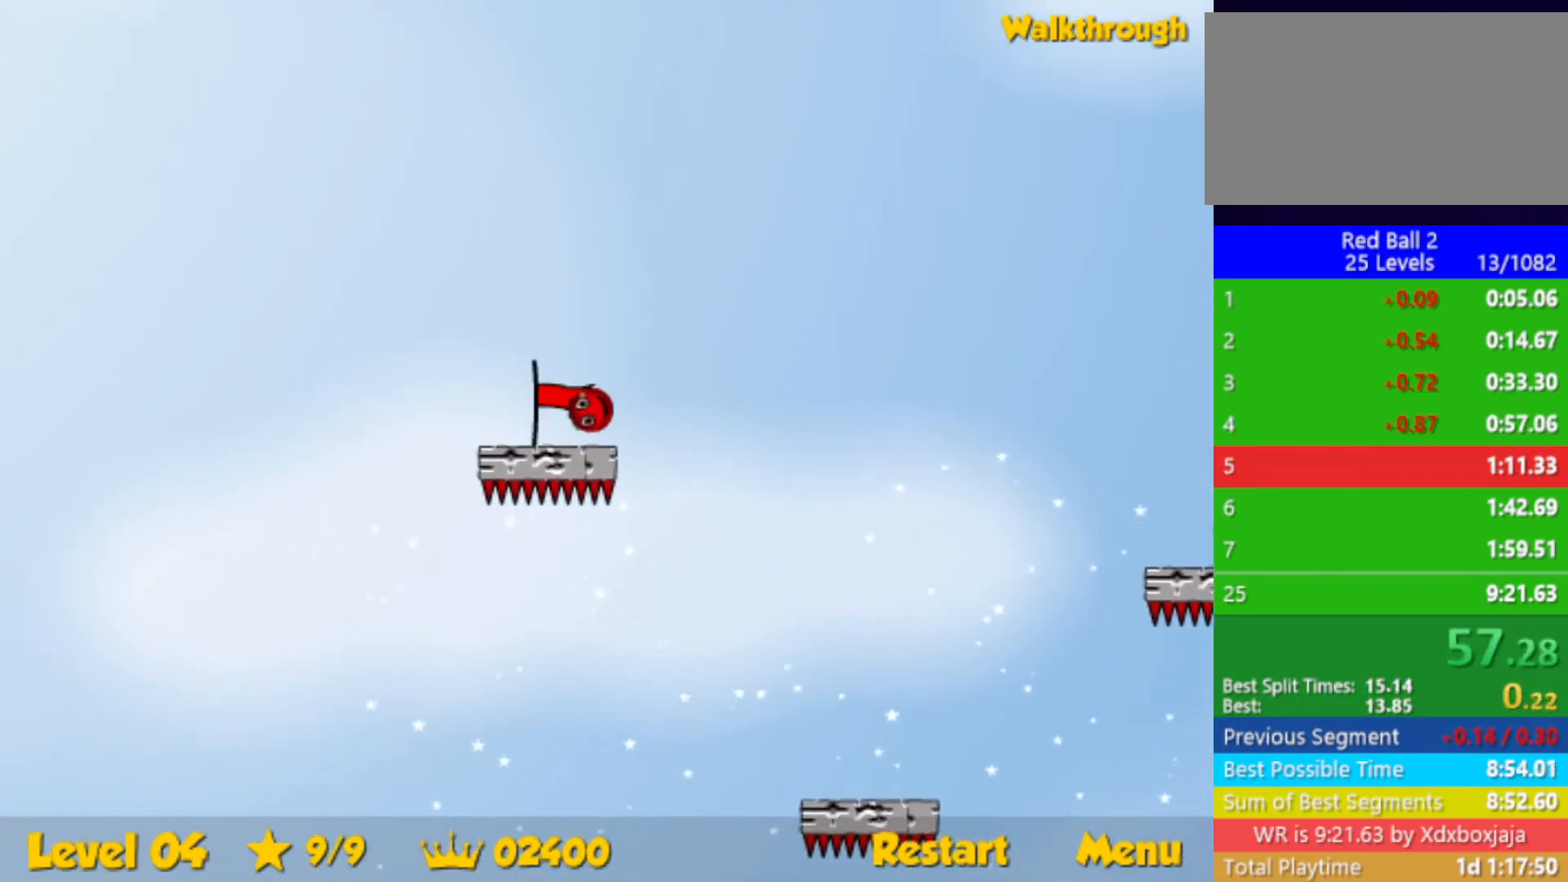
Gameplay with keyboard; each line is a JSON object with the keys held at the frame after it. "events" lists presses ("down") and releases ("up") of "down", "left", "p", "r", "right" and "up" between this image and that frame as [ms after this image, input, new state], when the widget could be followed in between. No other keys are recorded. Mouse input is not recorded.
{"keys": [], "events": [[367, "left", "up"]]}
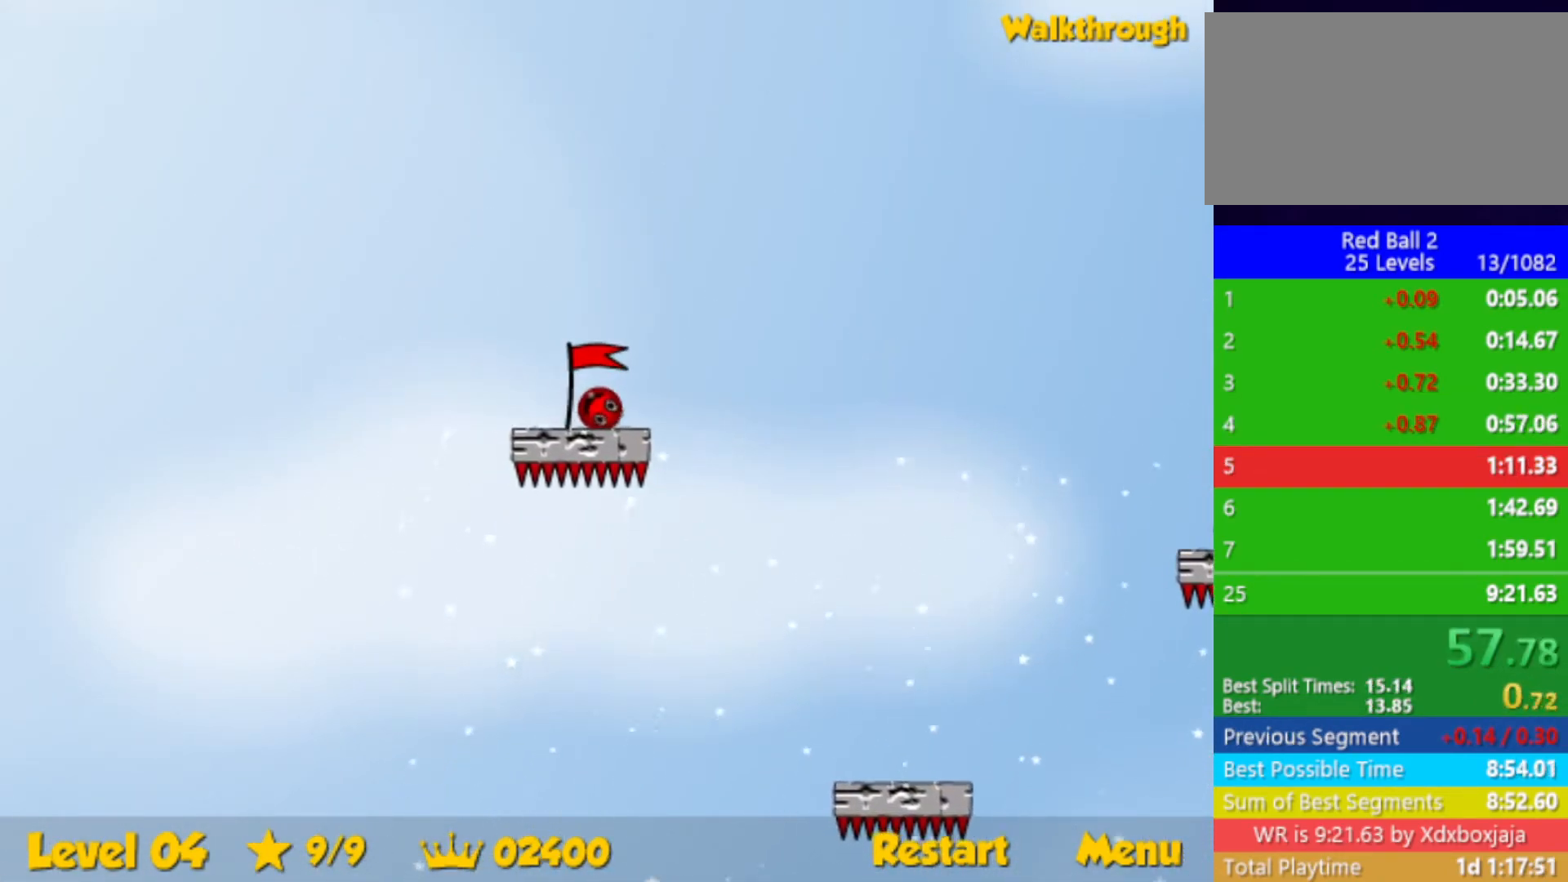
{"keys": [], "events": []}
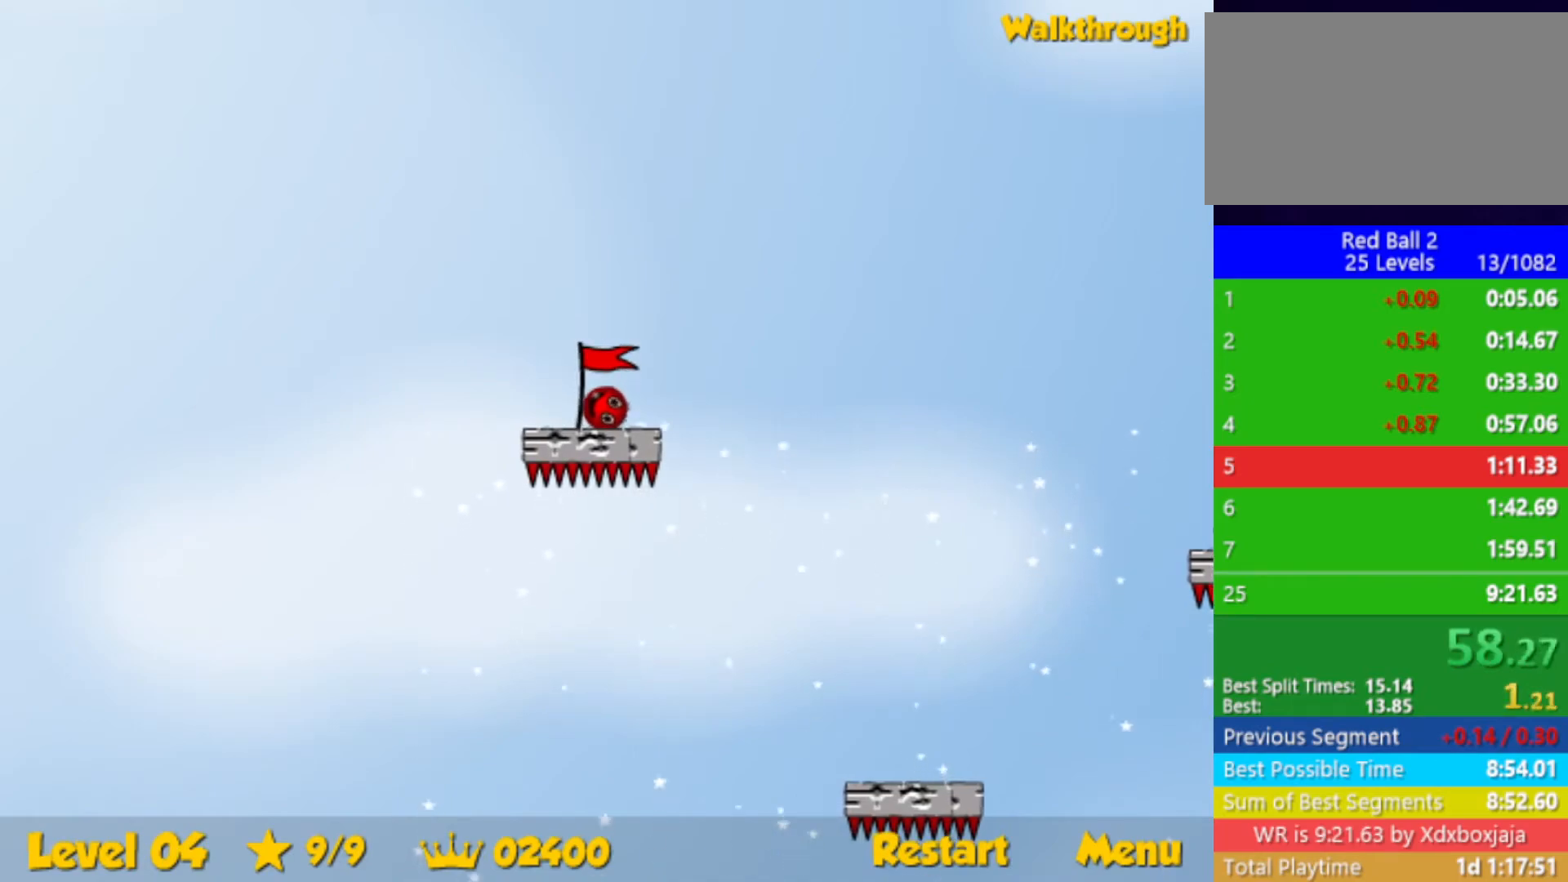
{"keys": [], "events": [[300, "left", "down"], [350, "left", "up"]]}
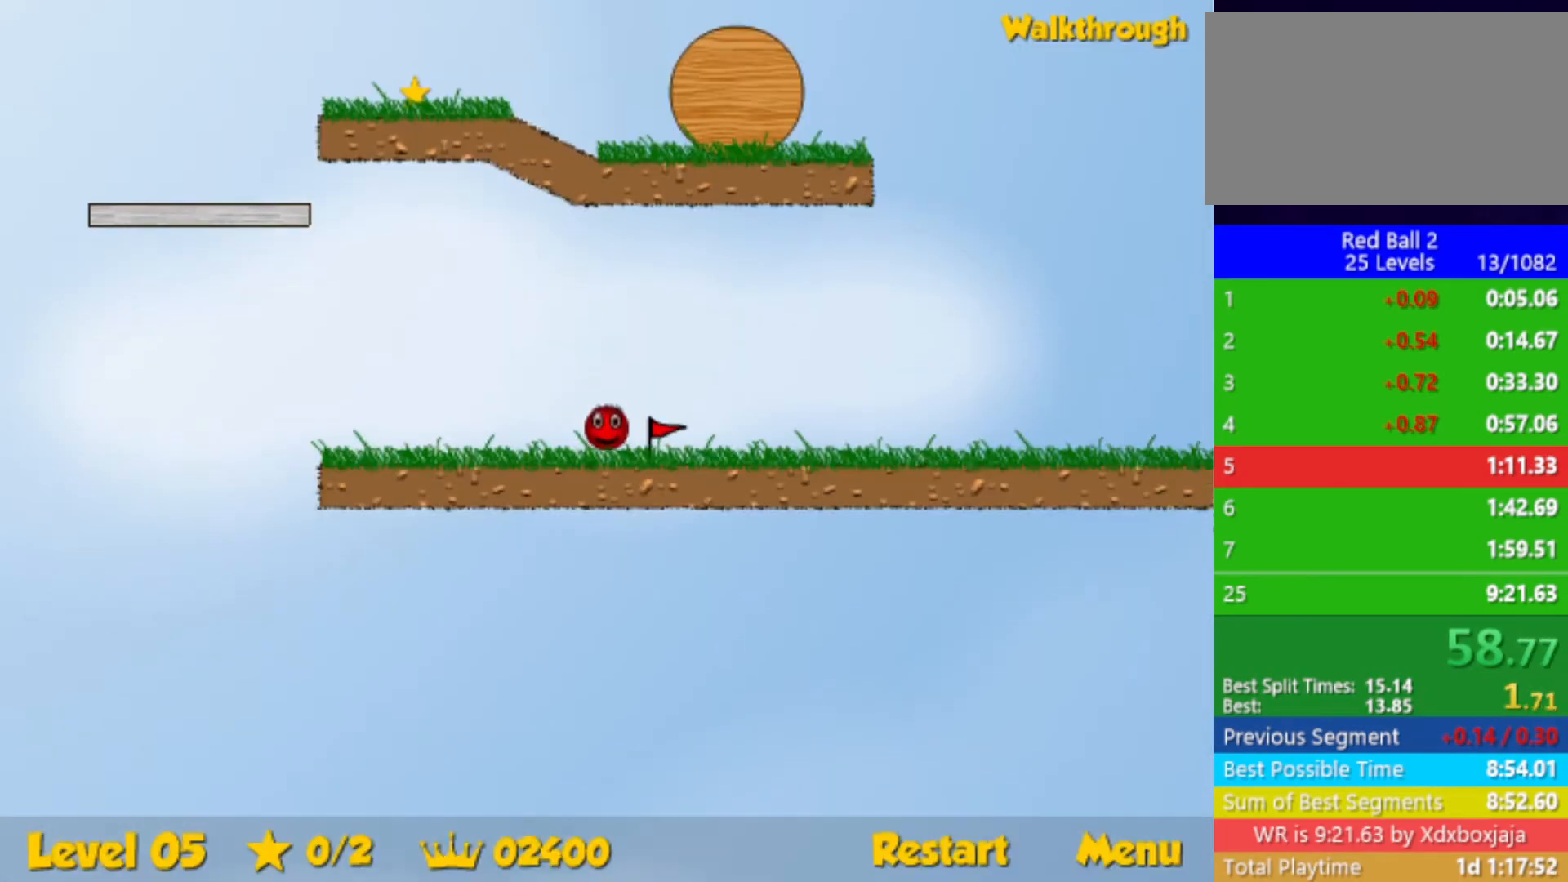
{"keys": [], "events": []}
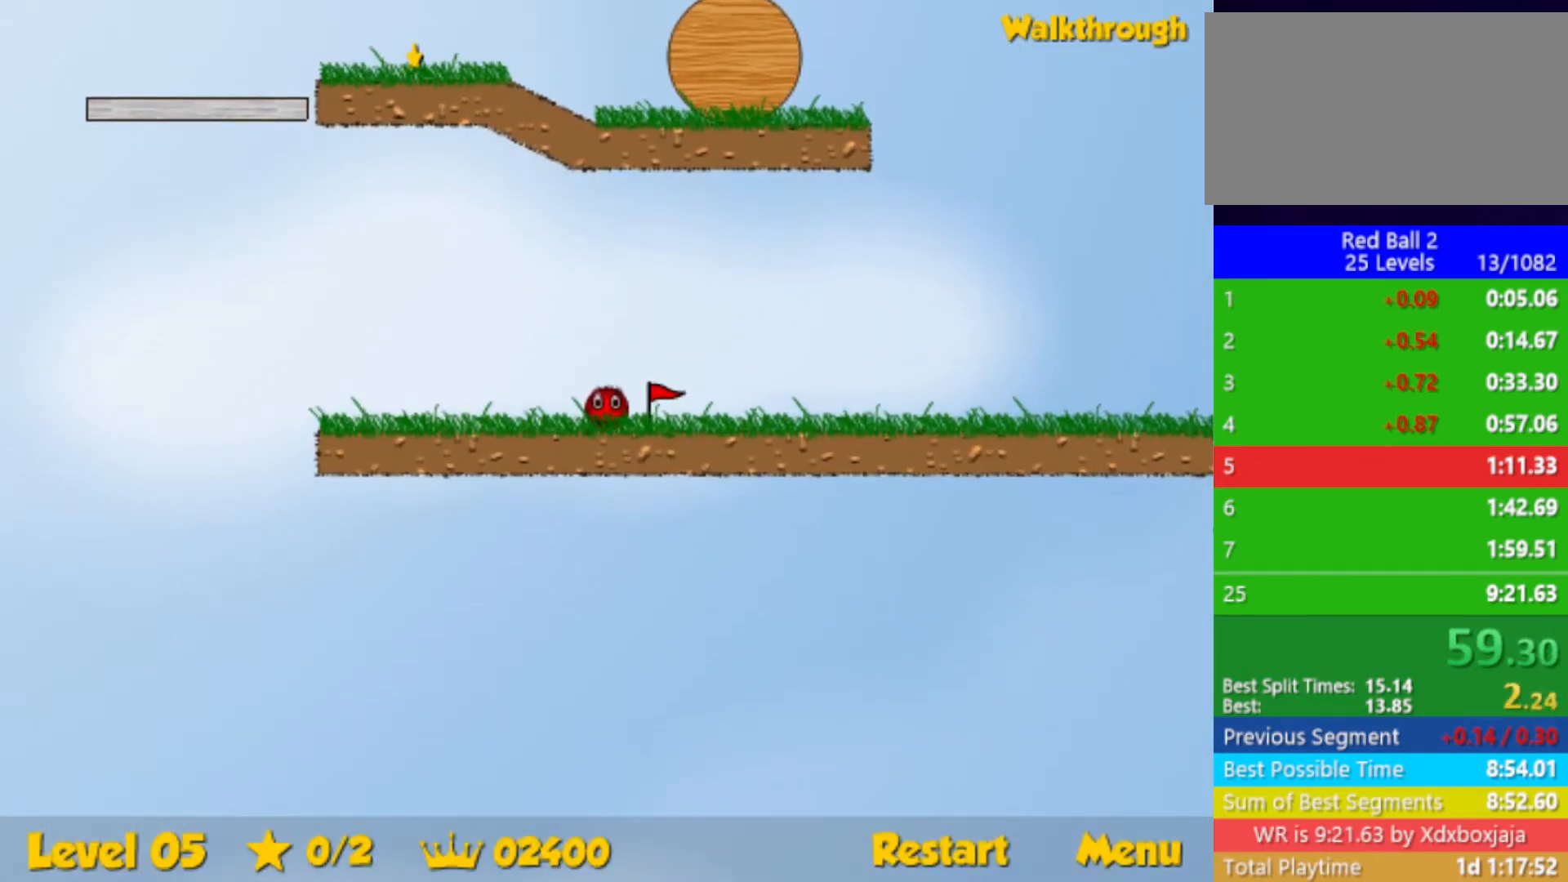
{"keys": ["left"], "events": [[167, "left", "down"]]}
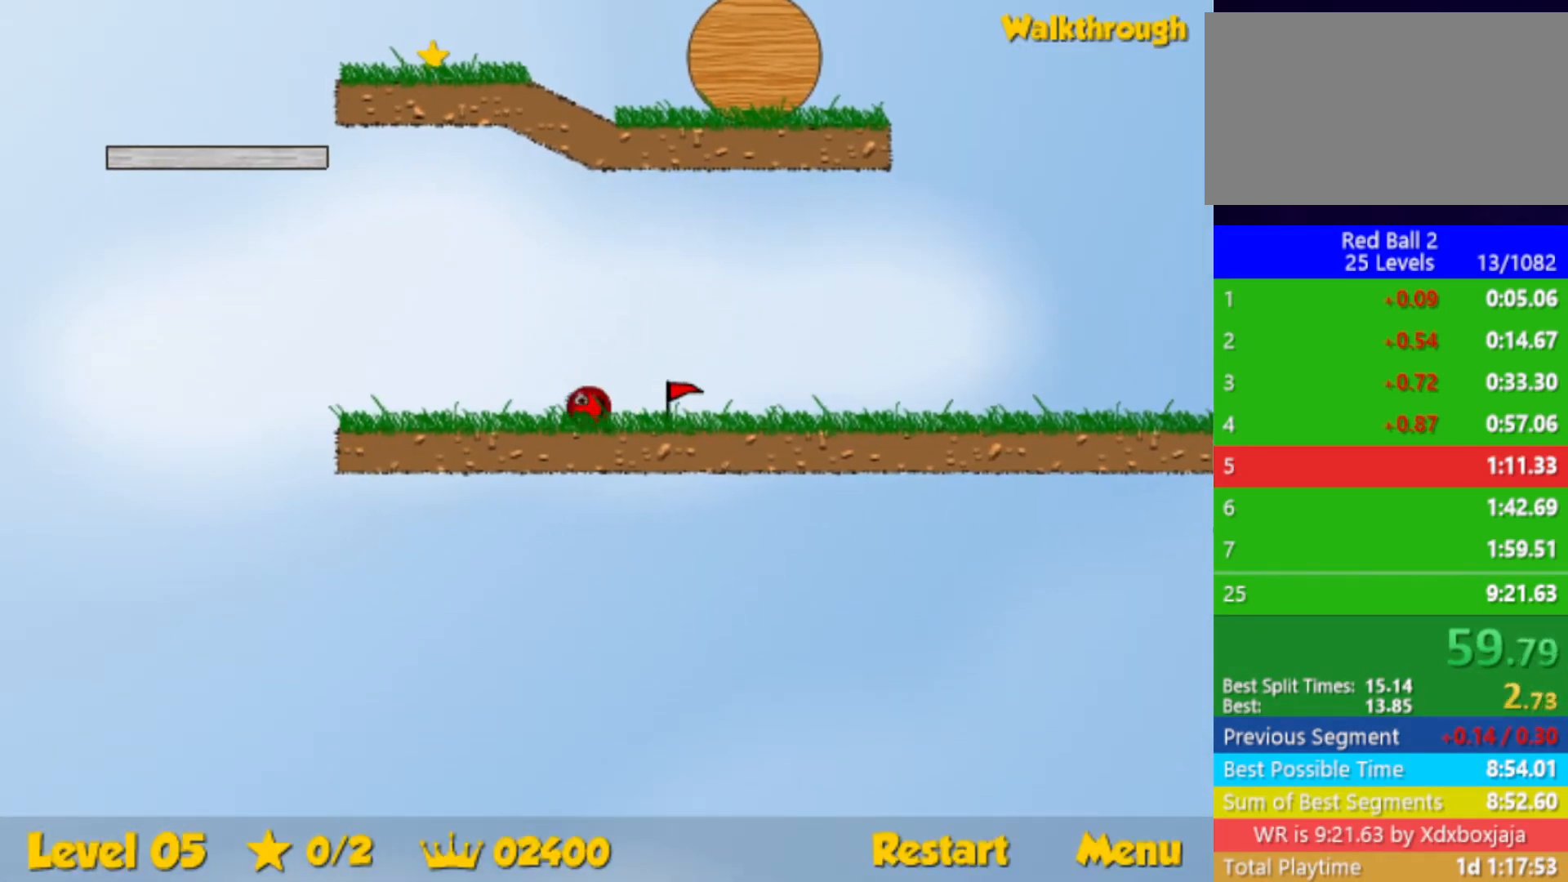
{"keys": ["left", "up"], "events": [[350, "up", "down"]]}
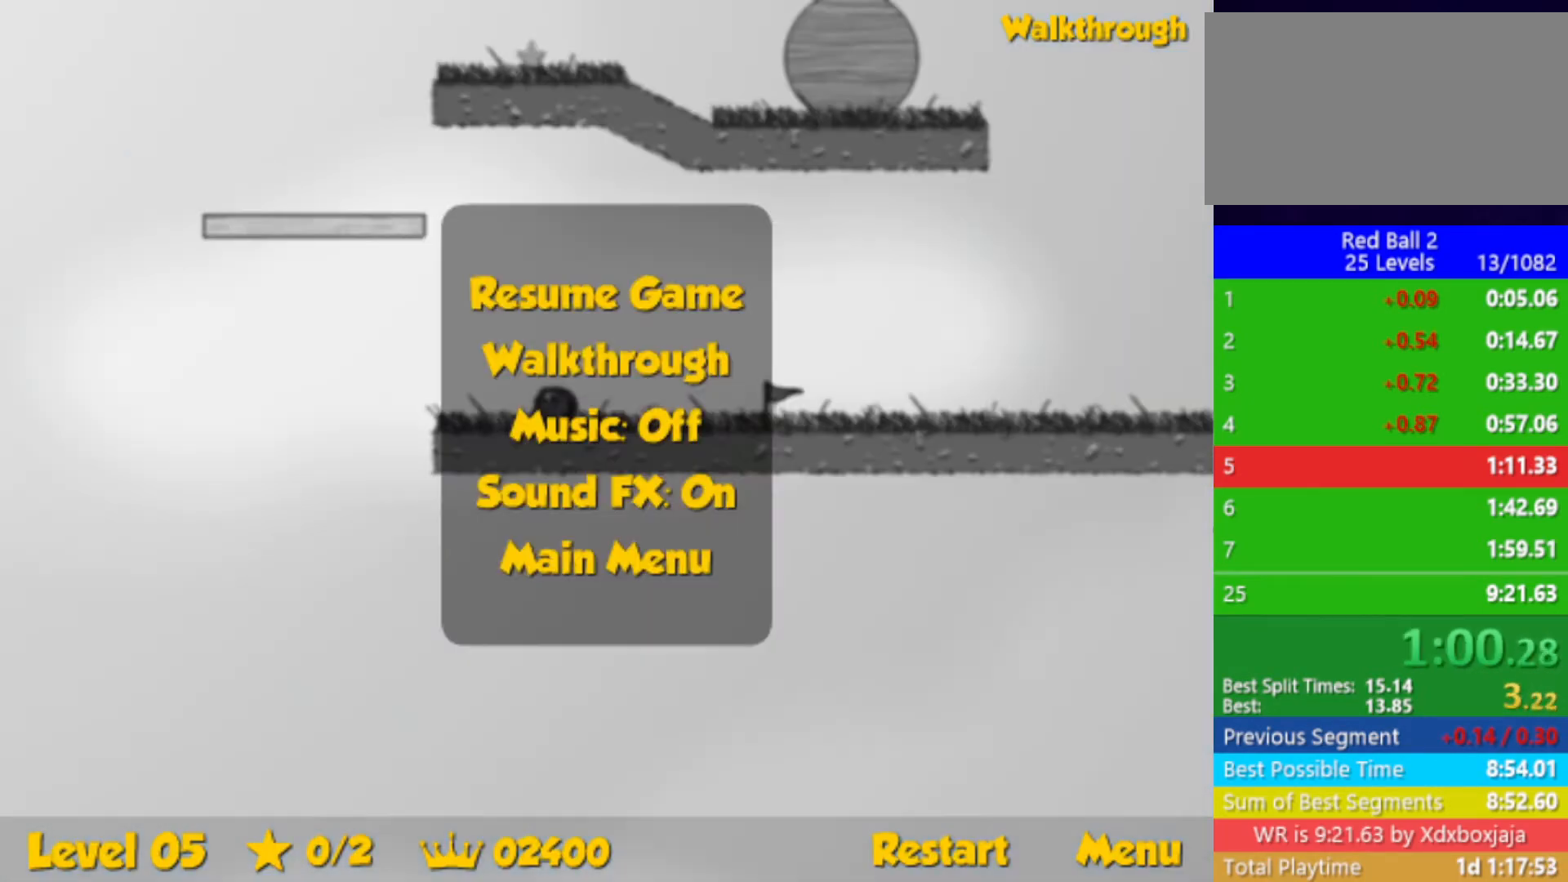
{"keys": ["right"], "events": [[450, "up", "up"], [467, "right", "down"], [500, "left", "up"]]}
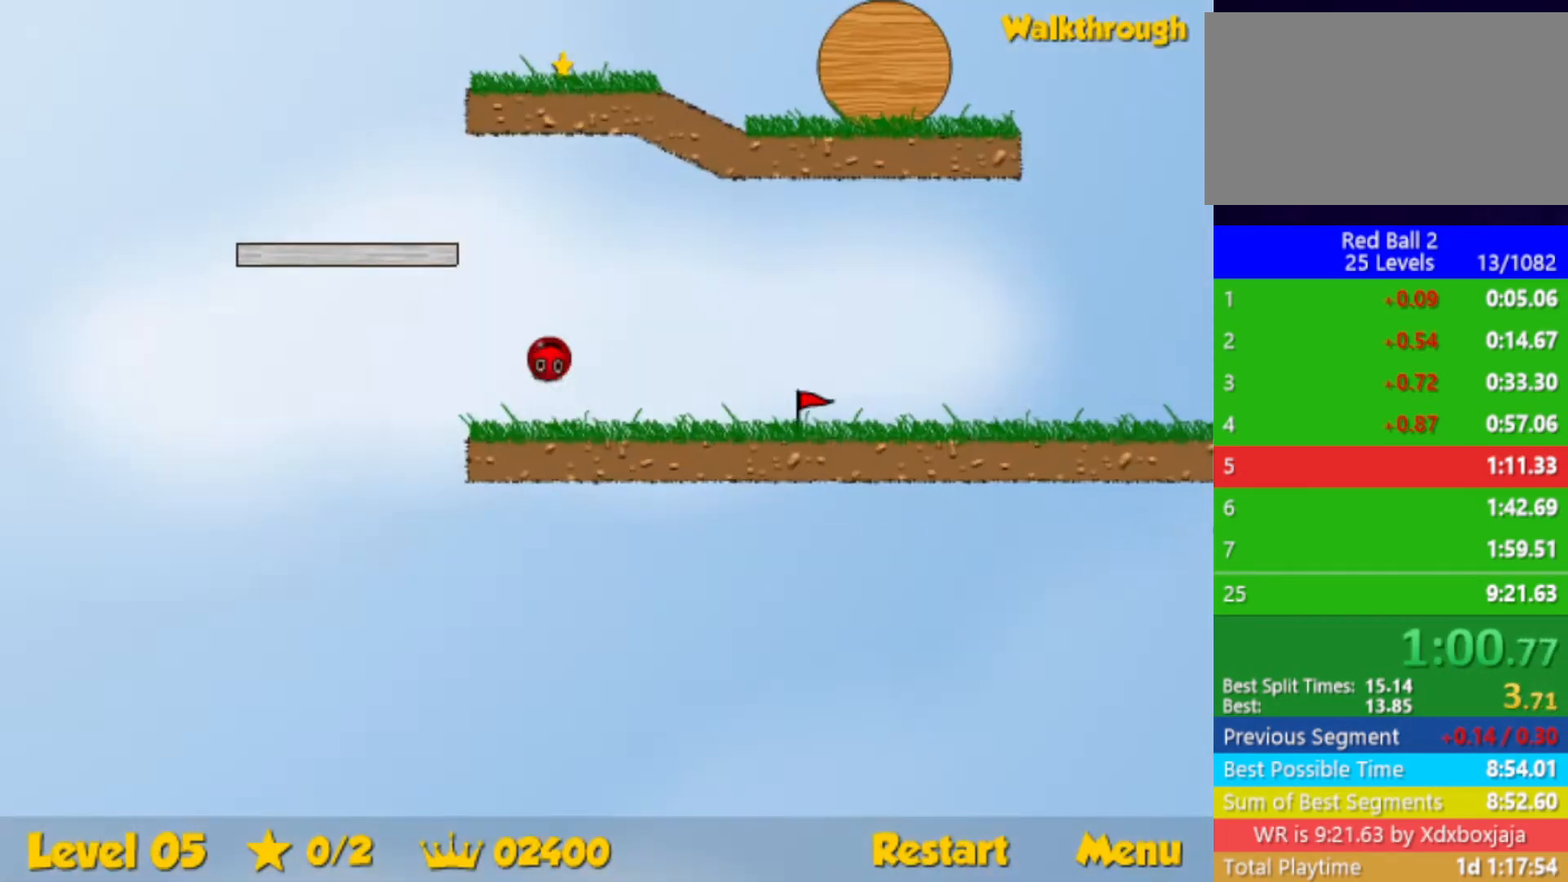
{"keys": ["right"], "events": []}
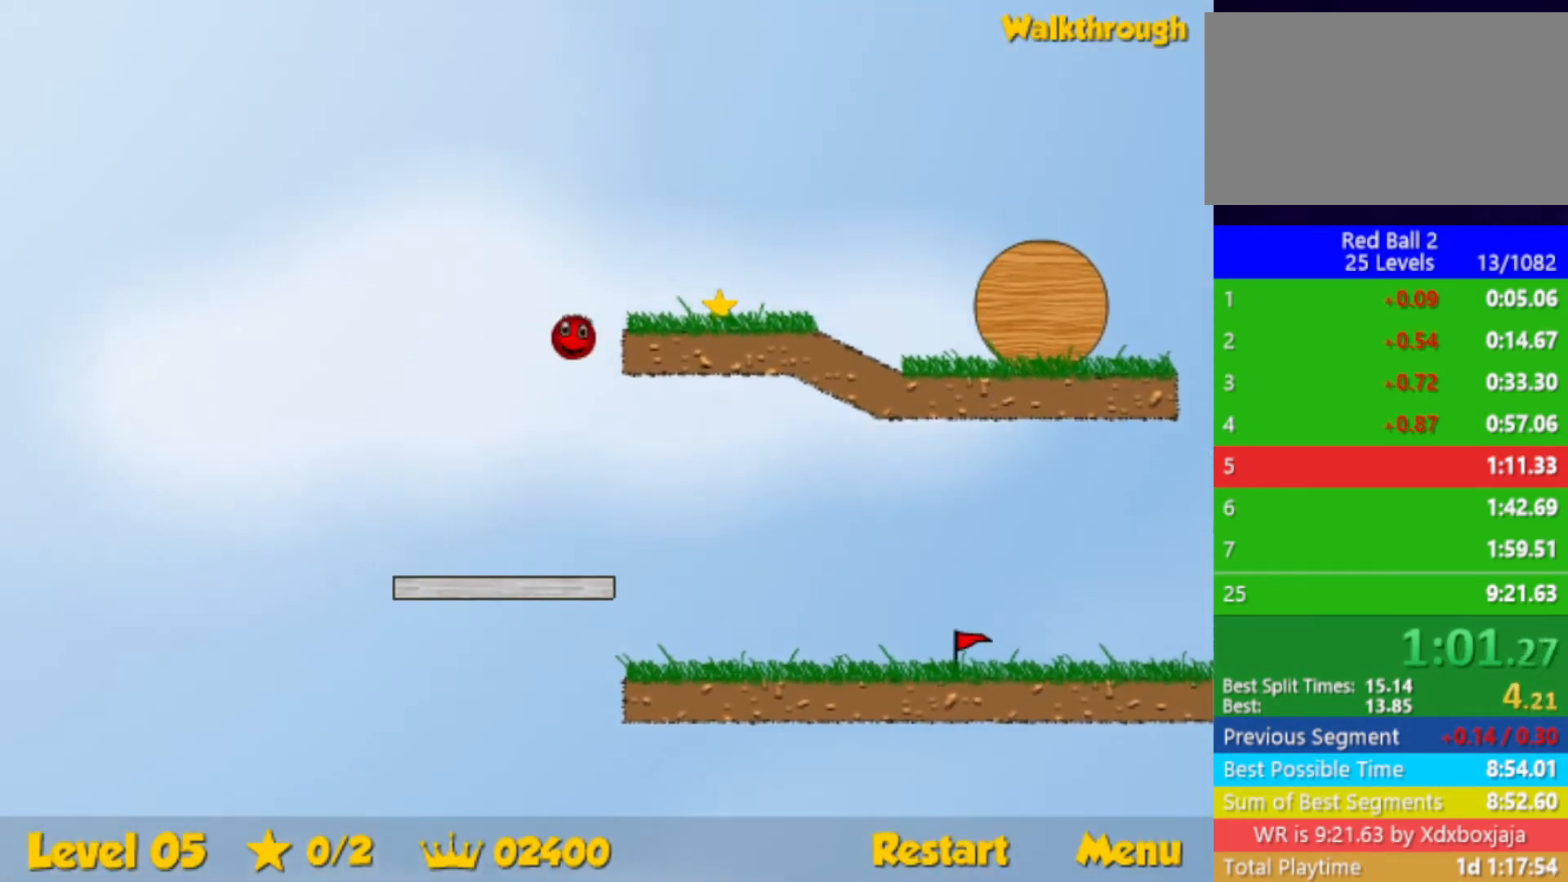
{"keys": ["right"], "events": []}
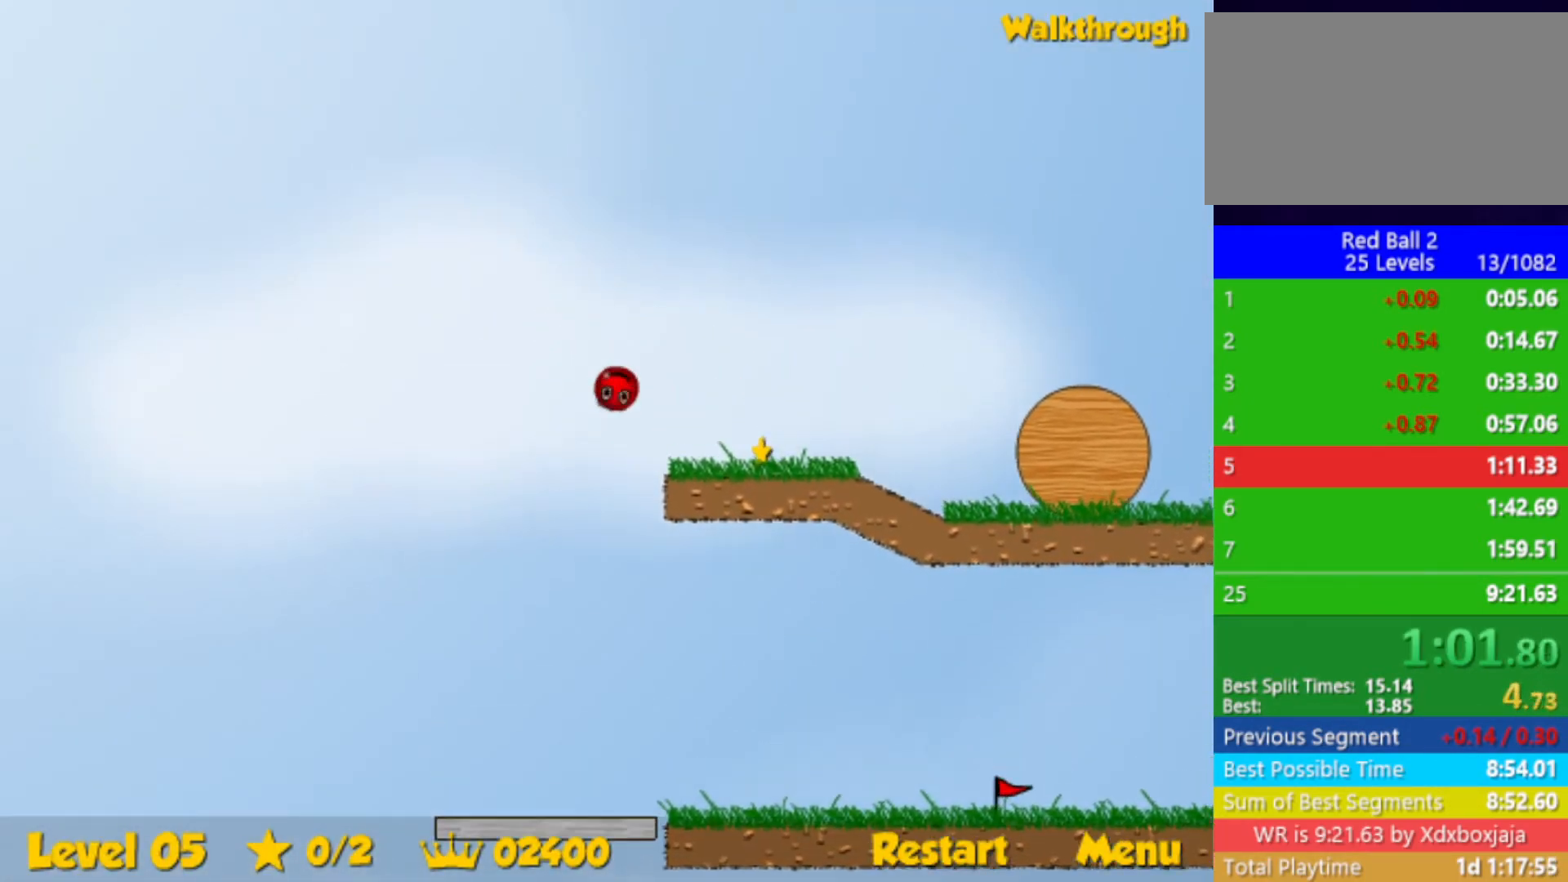
{"keys": ["down", "right"], "events": [[400, "down", "down"]]}
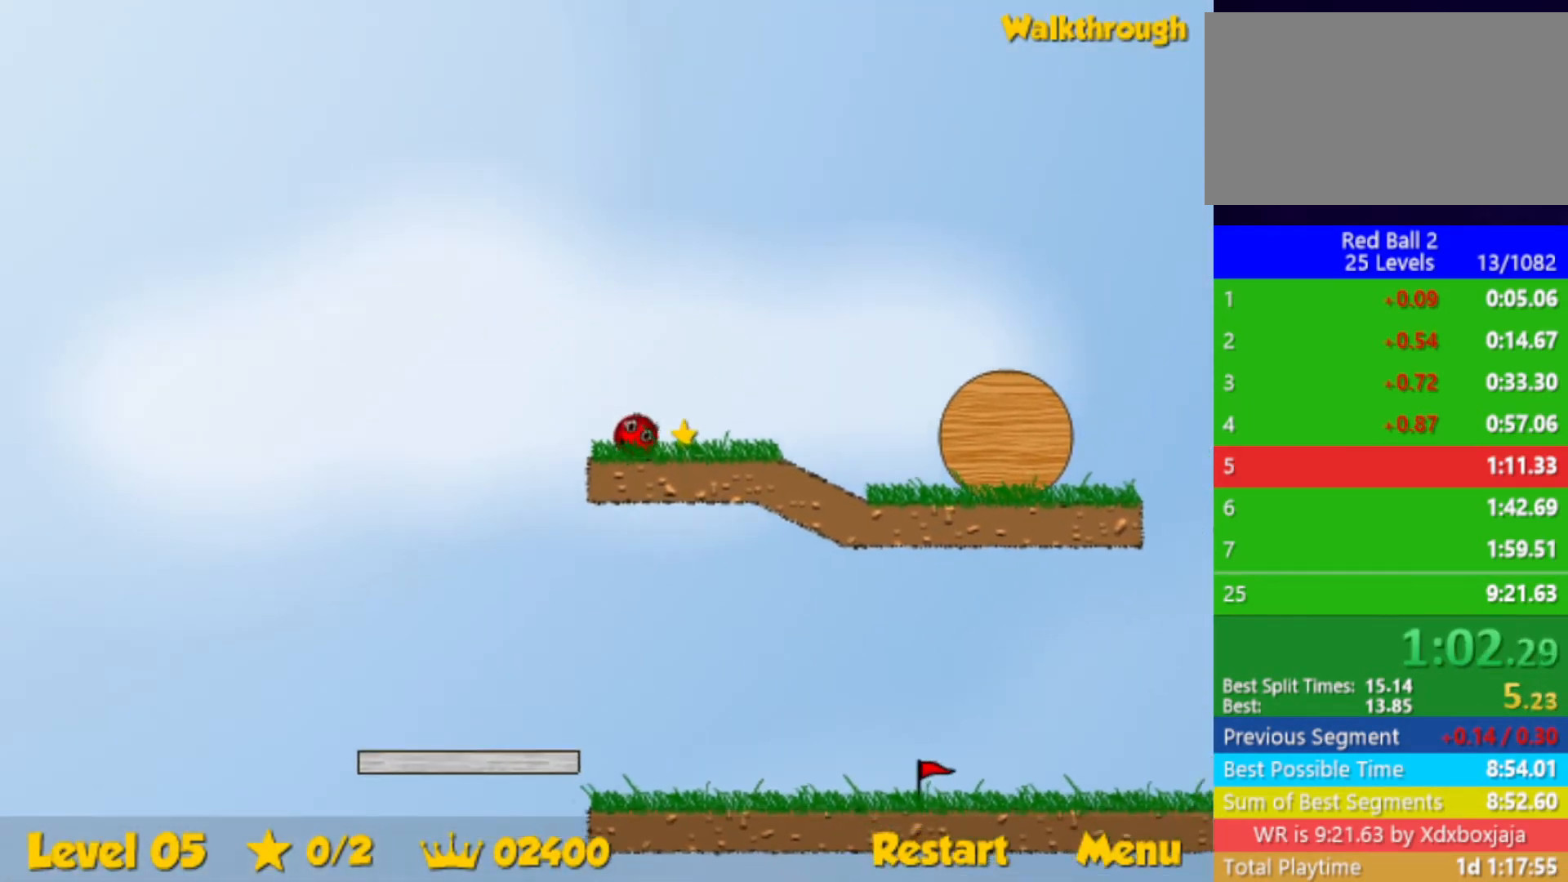
{"keys": ["right"], "events": [[33, "down", "up"]]}
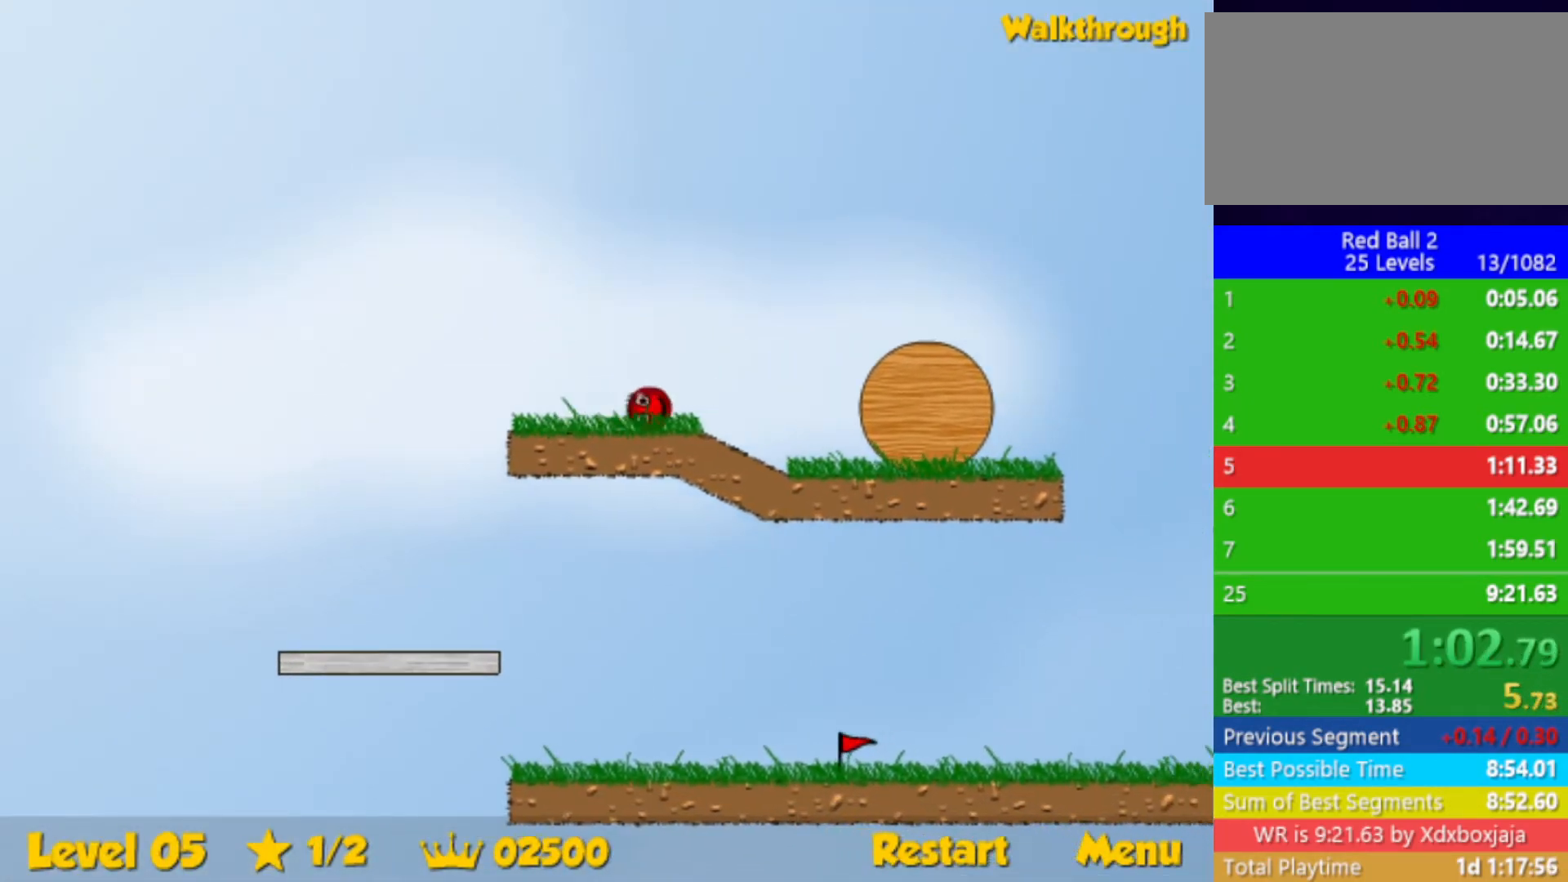
{"keys": ["right", "up"], "events": [[33, "up", "down"]]}
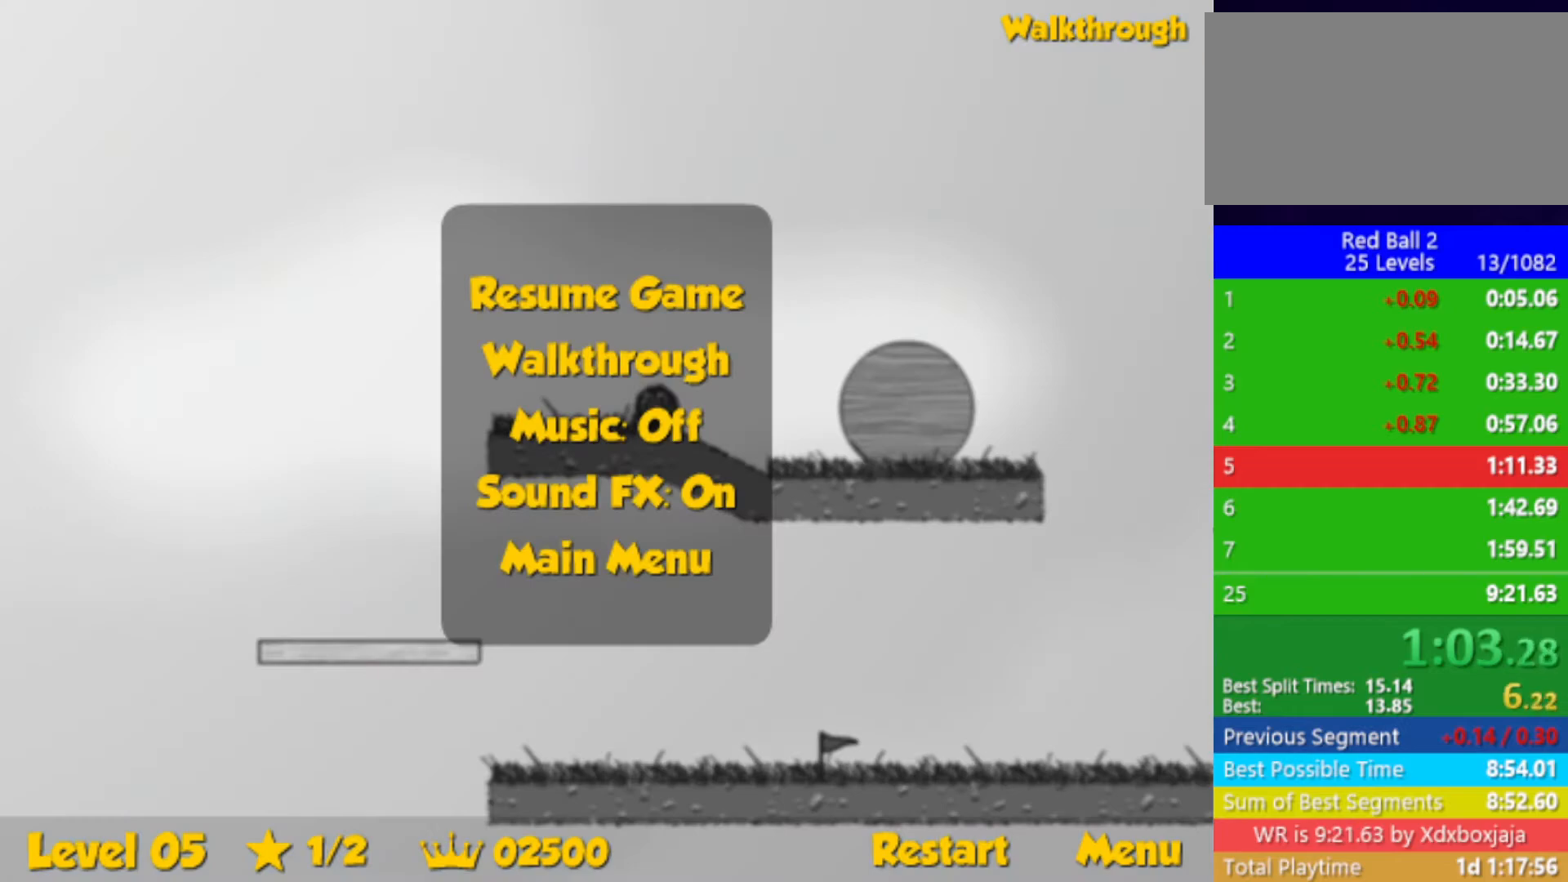
{"keys": ["right", "up"], "events": []}
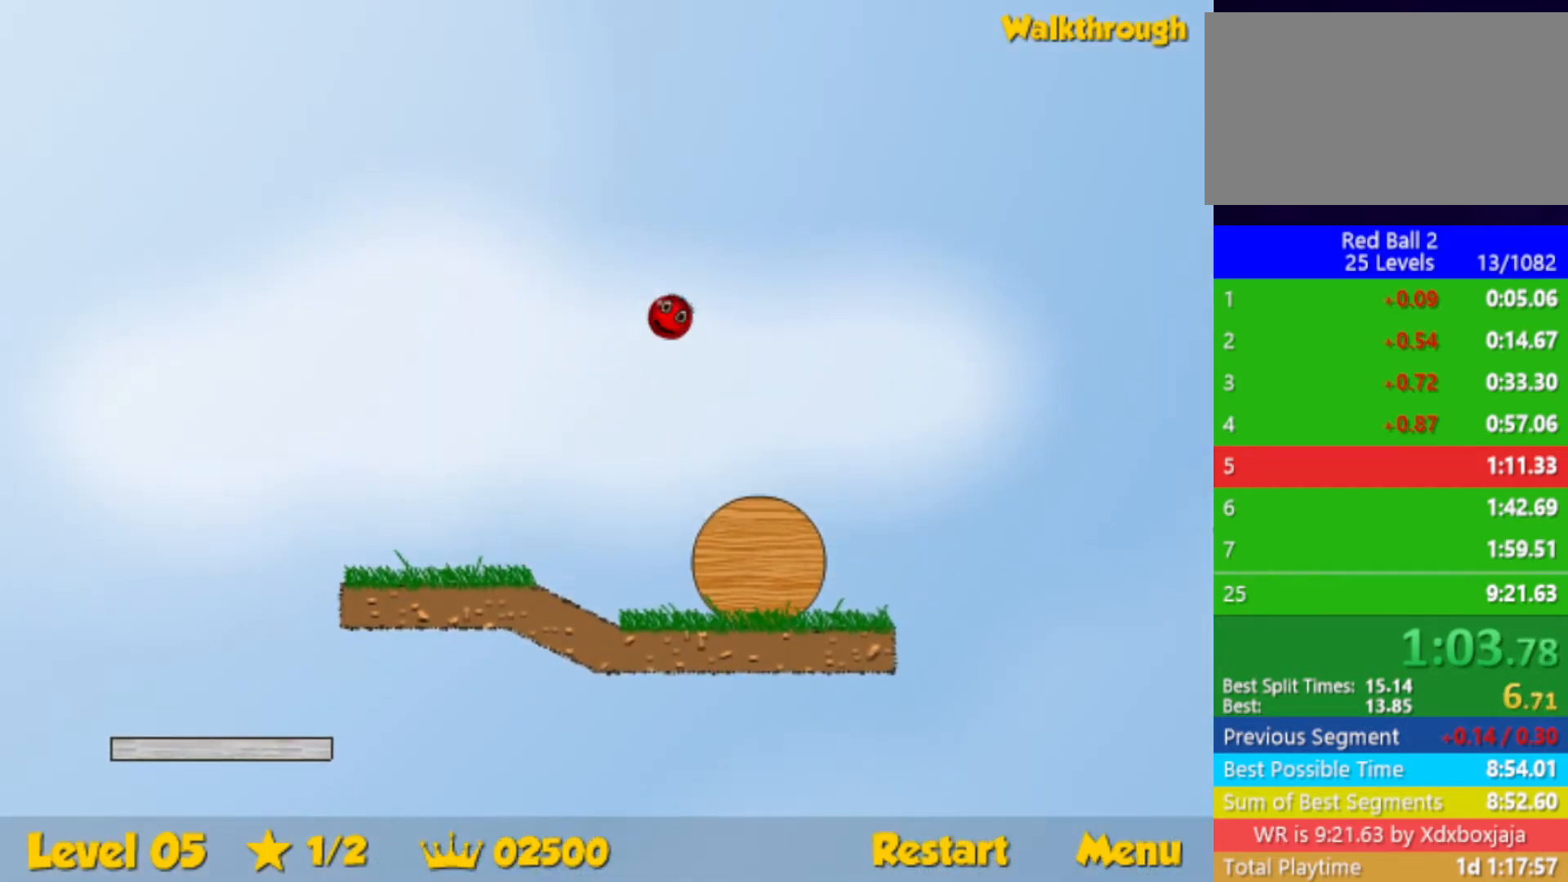
{"keys": ["right", "up"], "events": []}
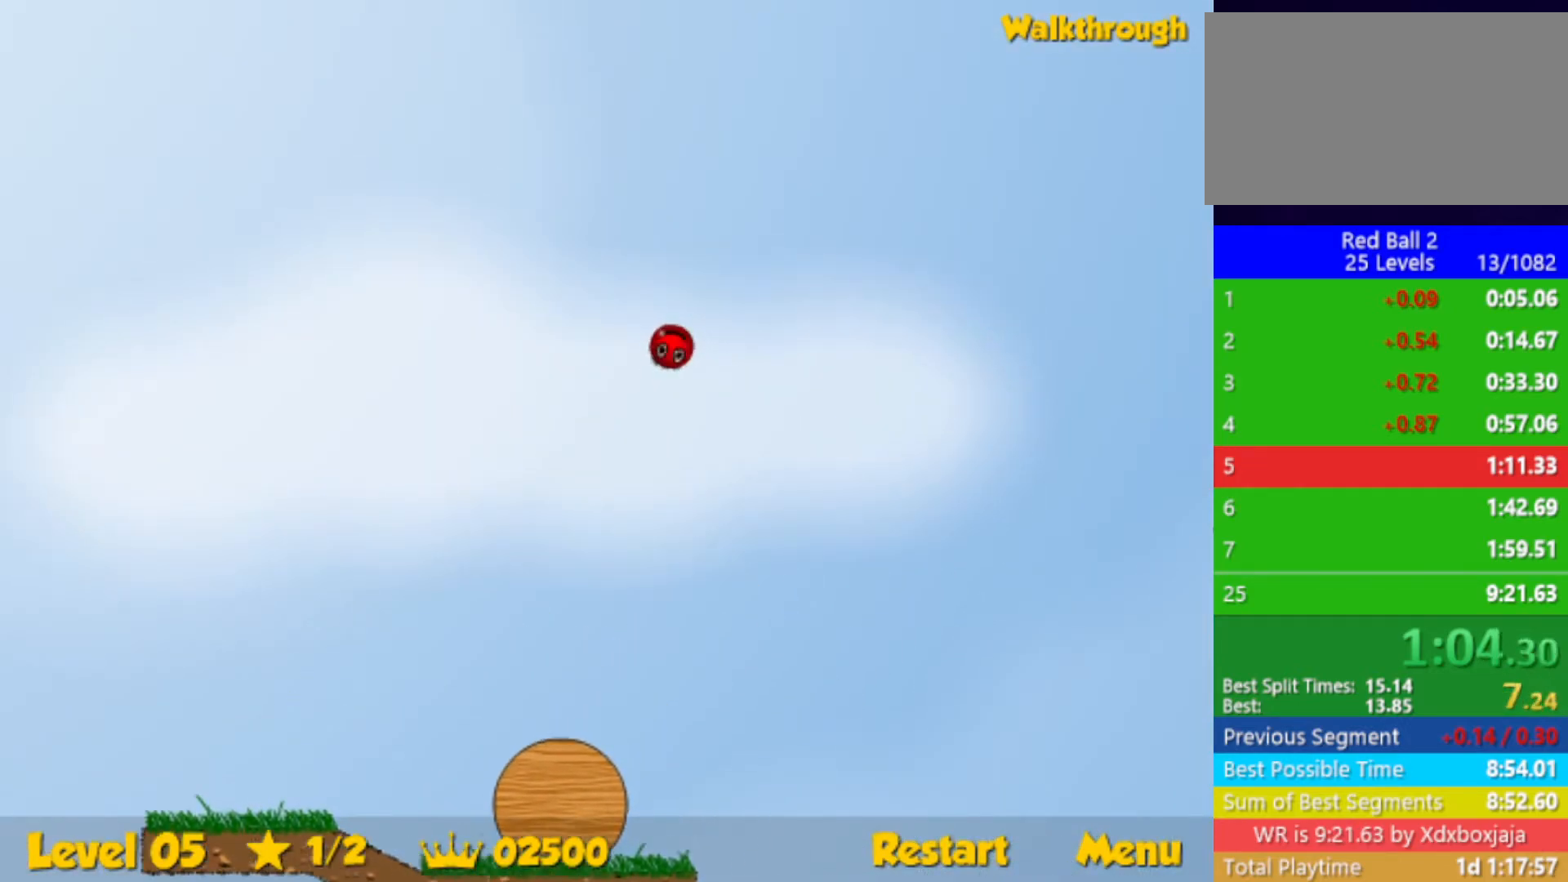
{"keys": ["right", "up"], "events": []}
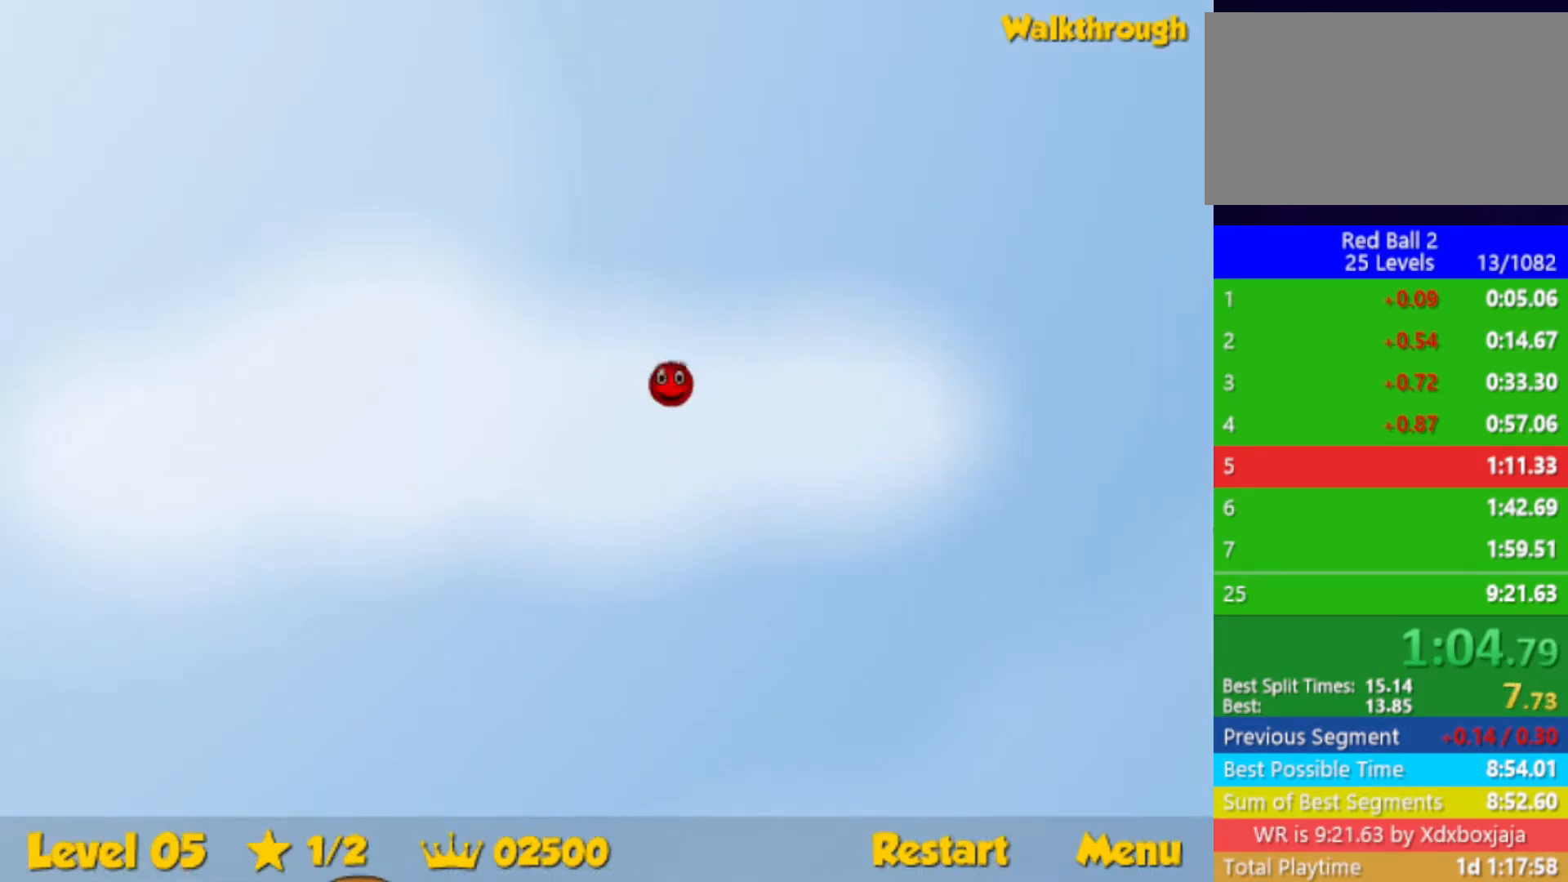
{"keys": ["right", "up"], "events": []}
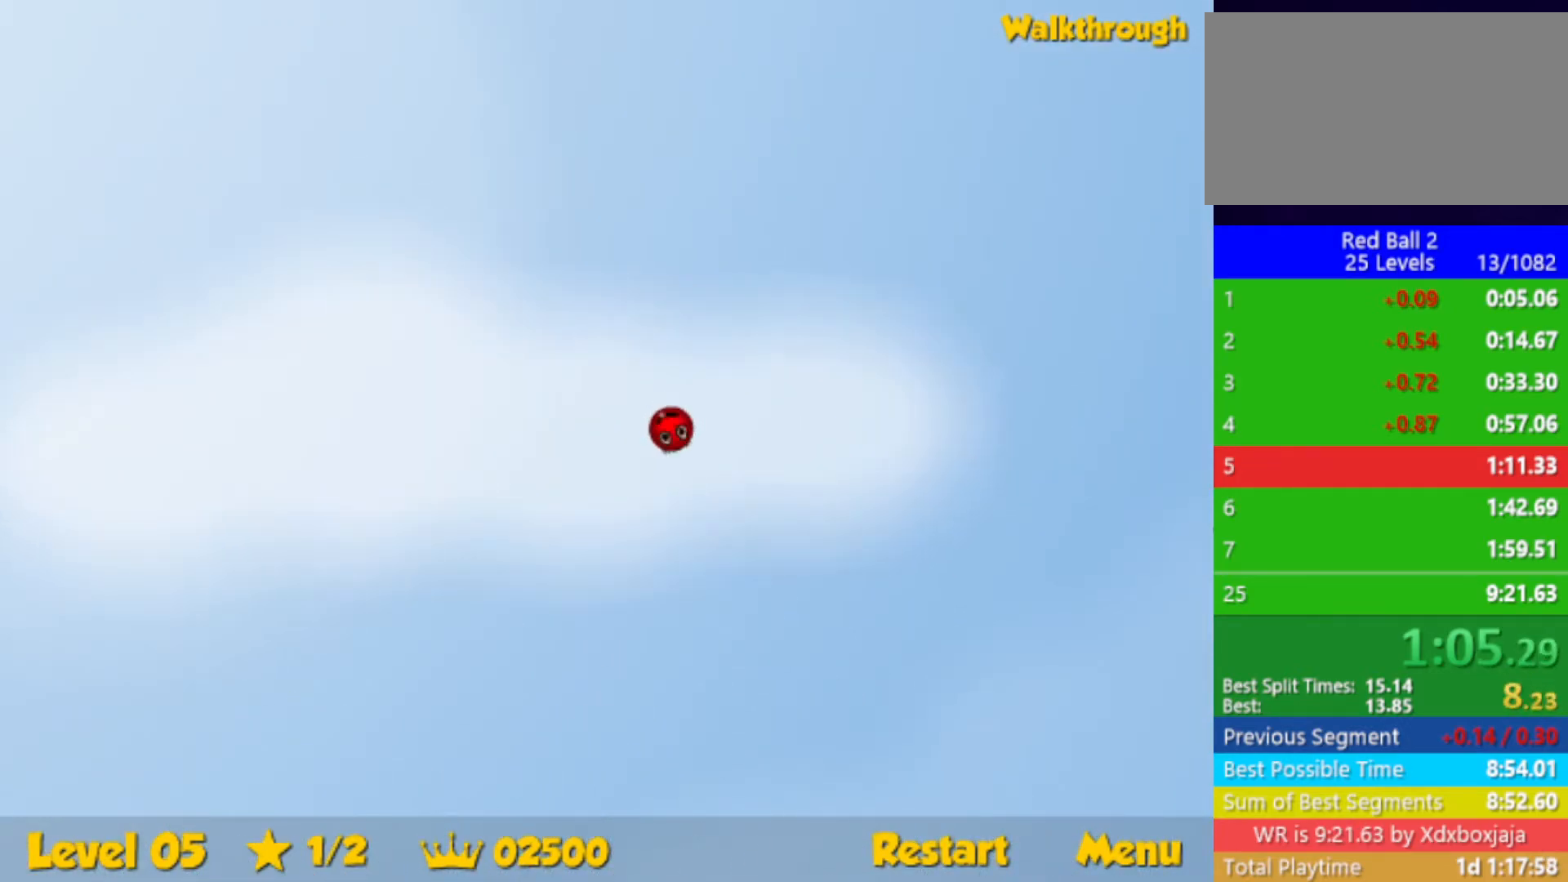
{"keys": ["right", "up"], "events": []}
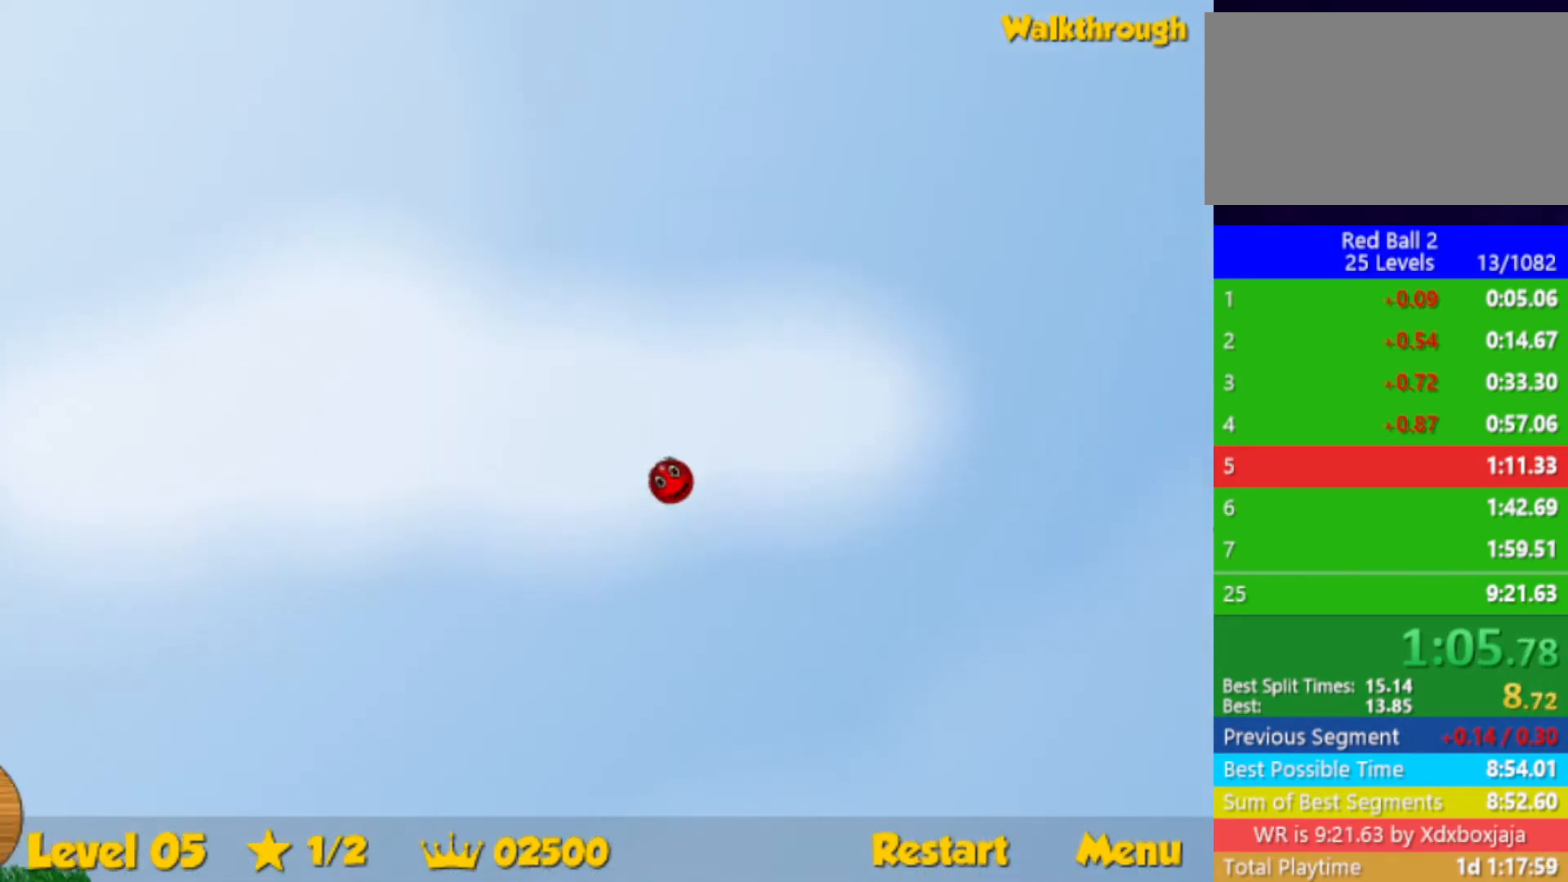
{"keys": ["right", "up"], "events": []}
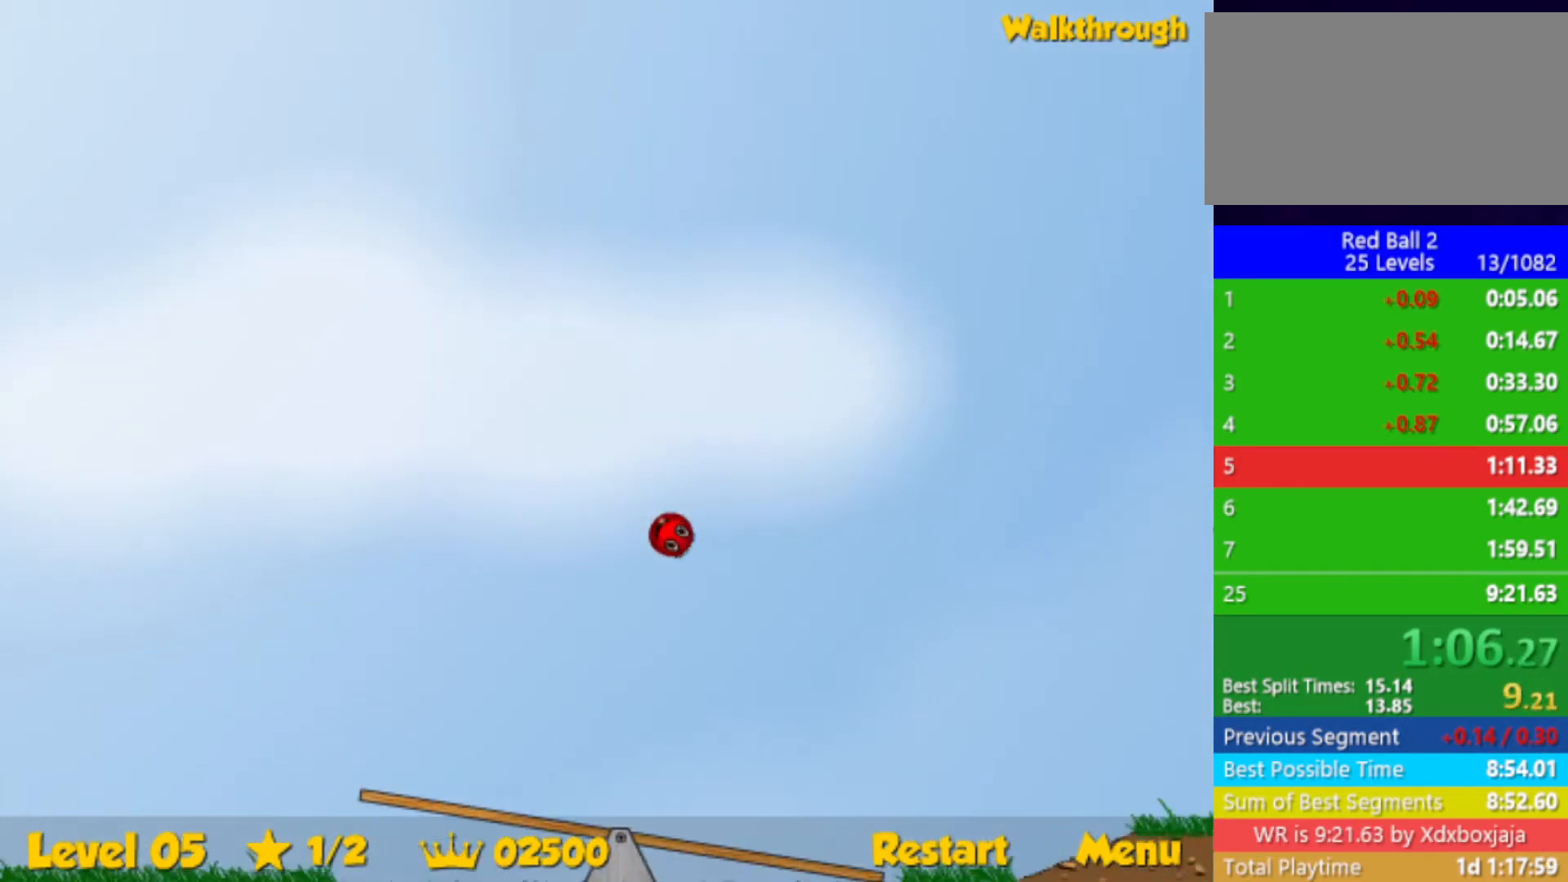
{"keys": ["right", "up"], "events": []}
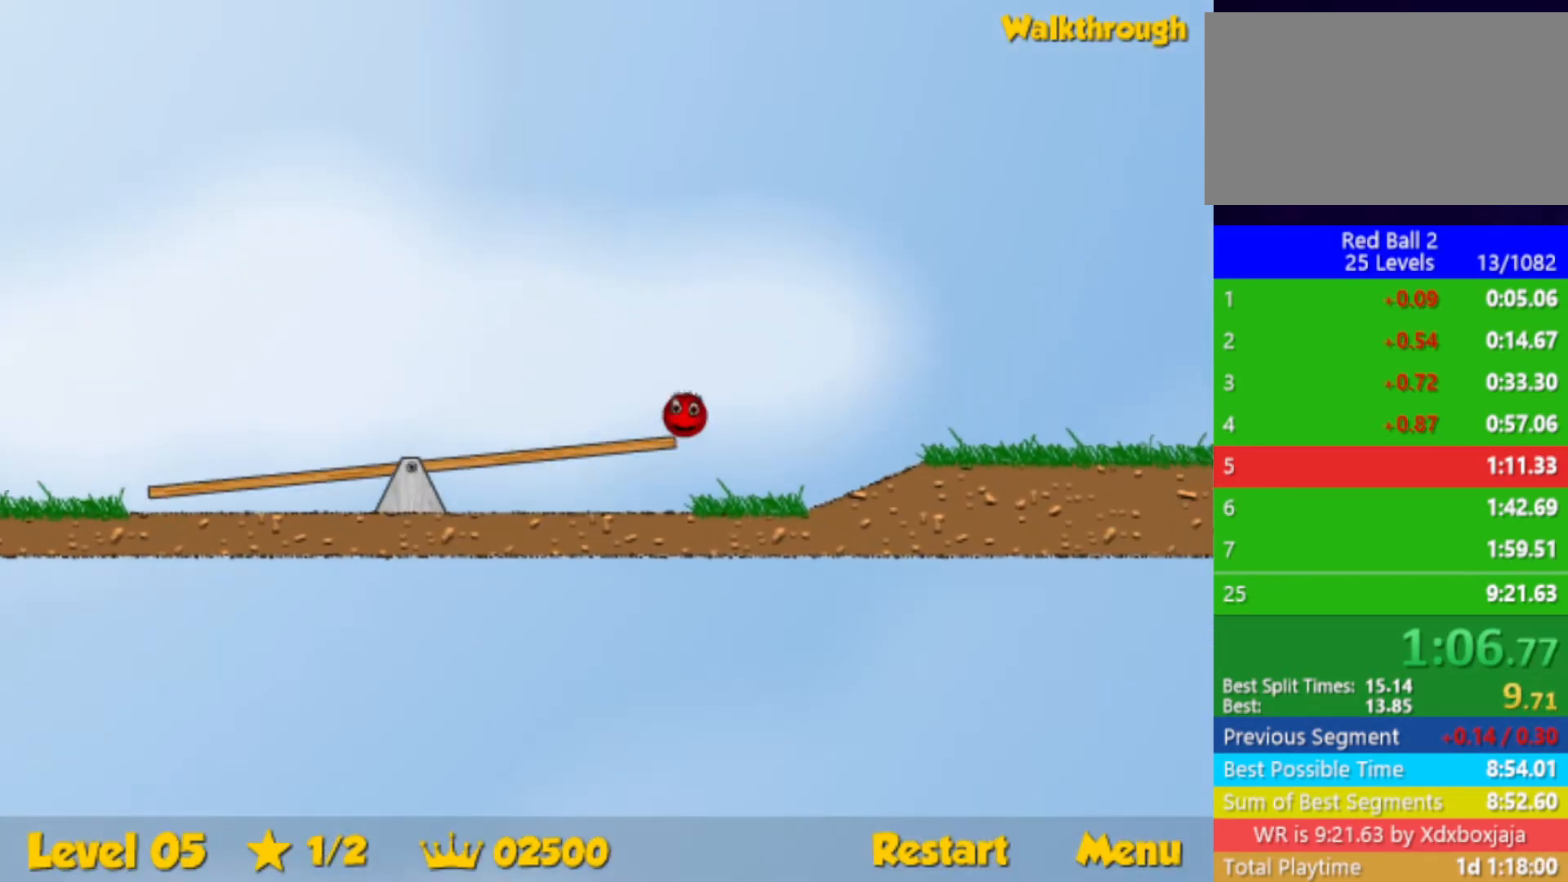
{"keys": ["right", "up"], "events": []}
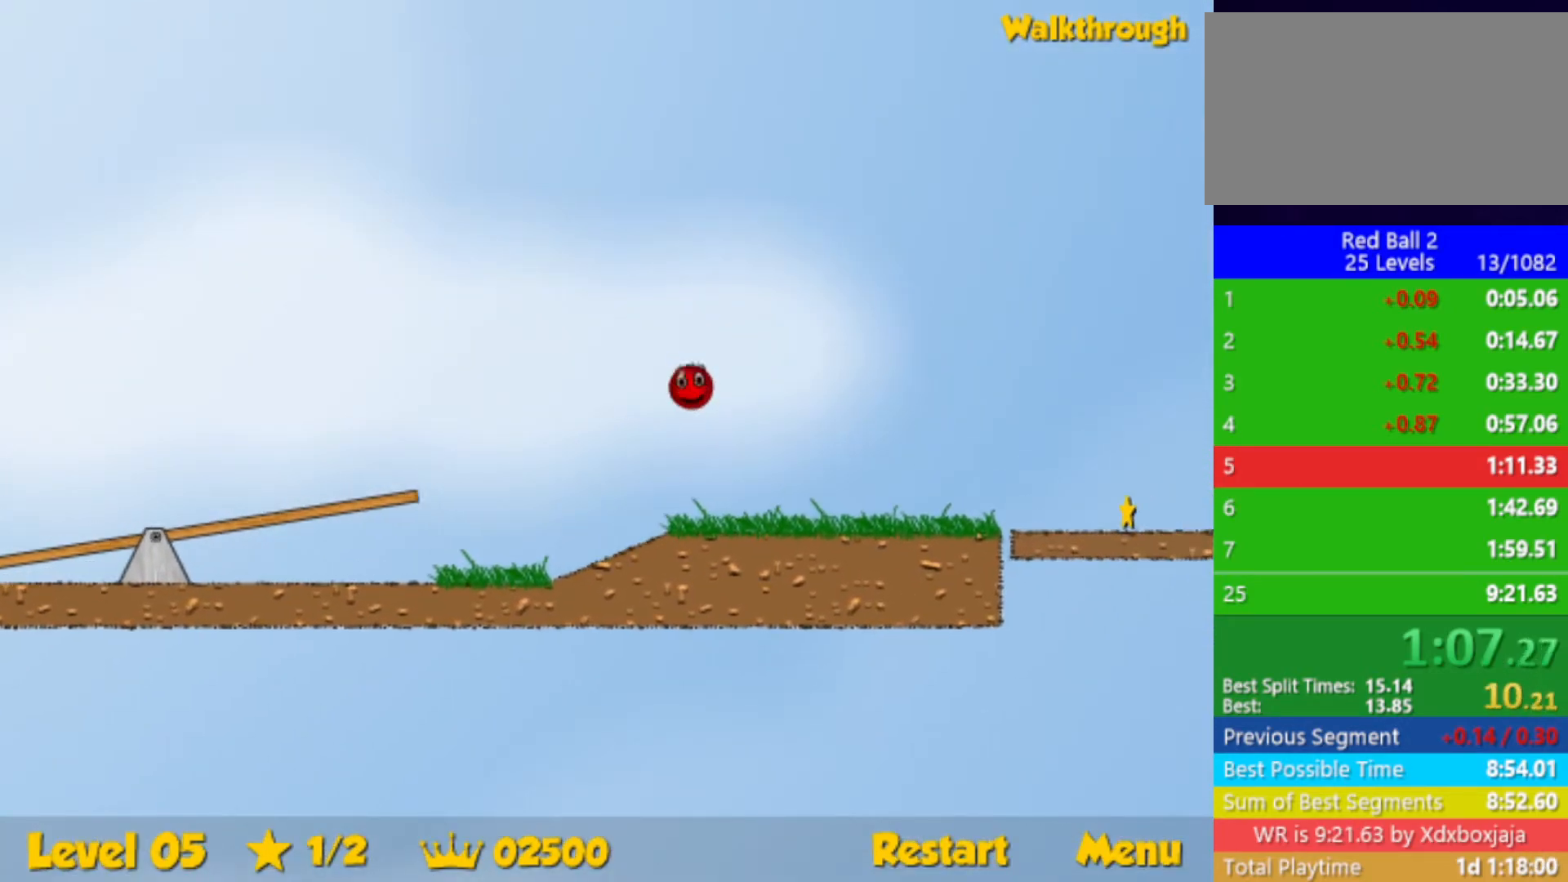
{"keys": ["right"], "events": [[450, "up", "up"]]}
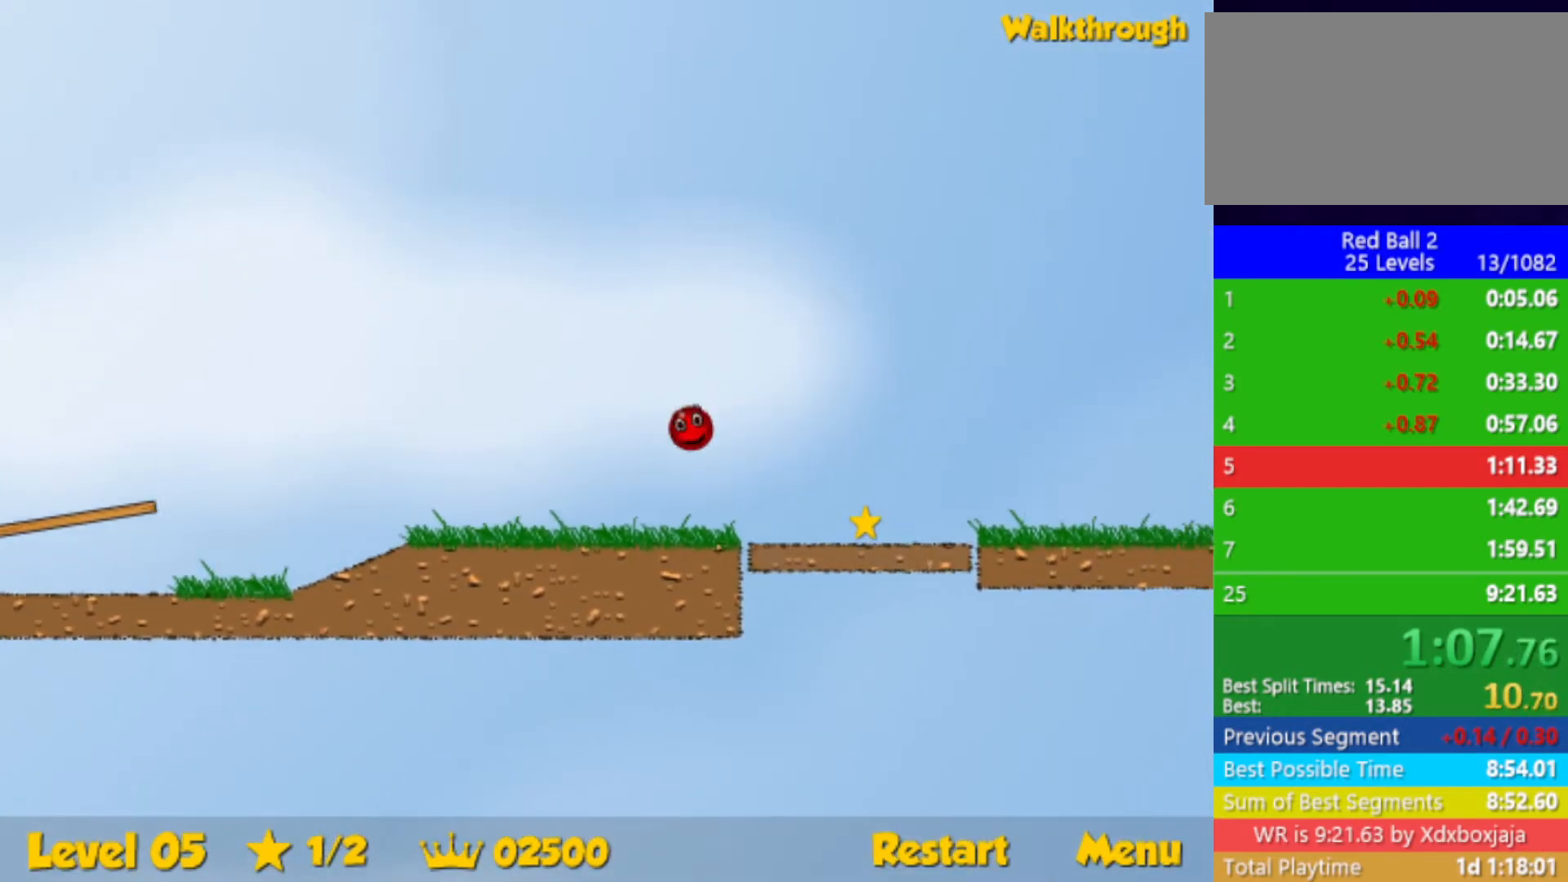
{"keys": ["right"], "events": []}
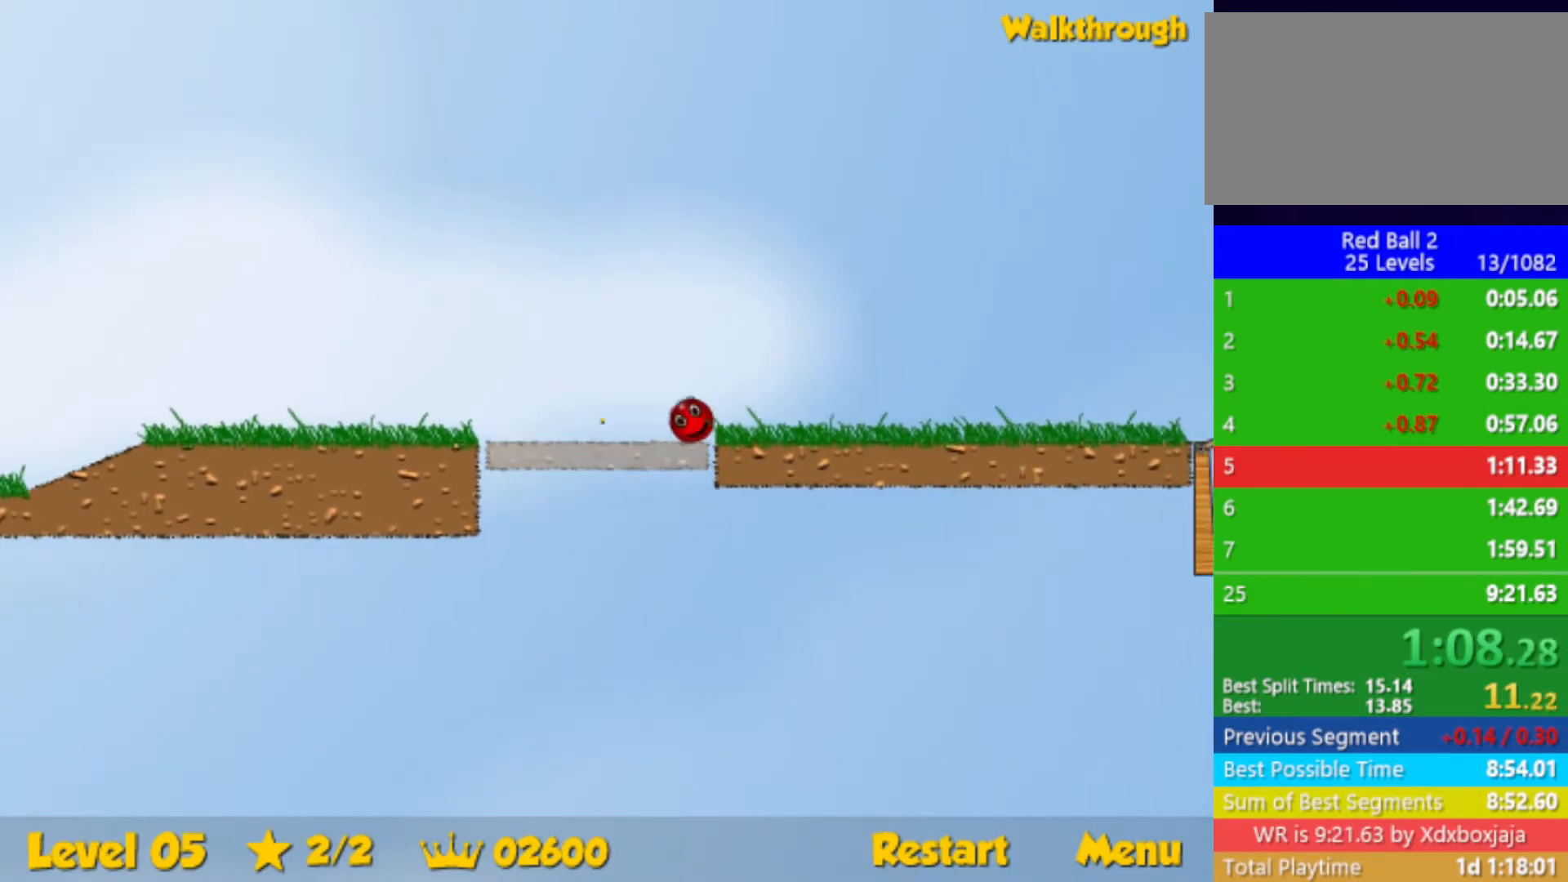
{"keys": ["right", "up"], "events": [[450, "up", "down"]]}
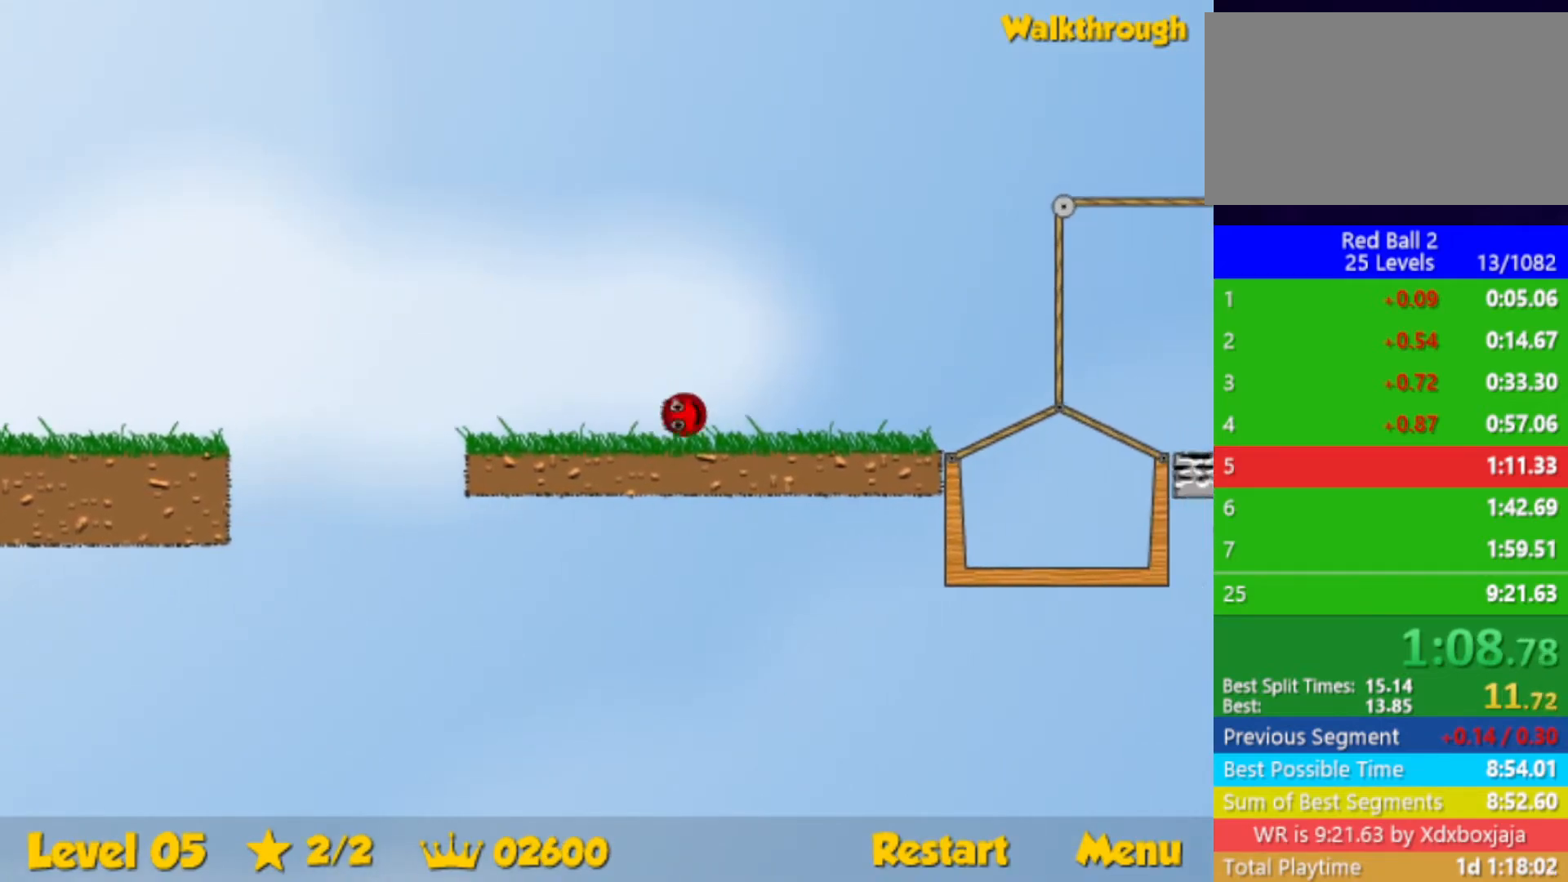
{"keys": ["right"], "events": [[217, "up", "up"]]}
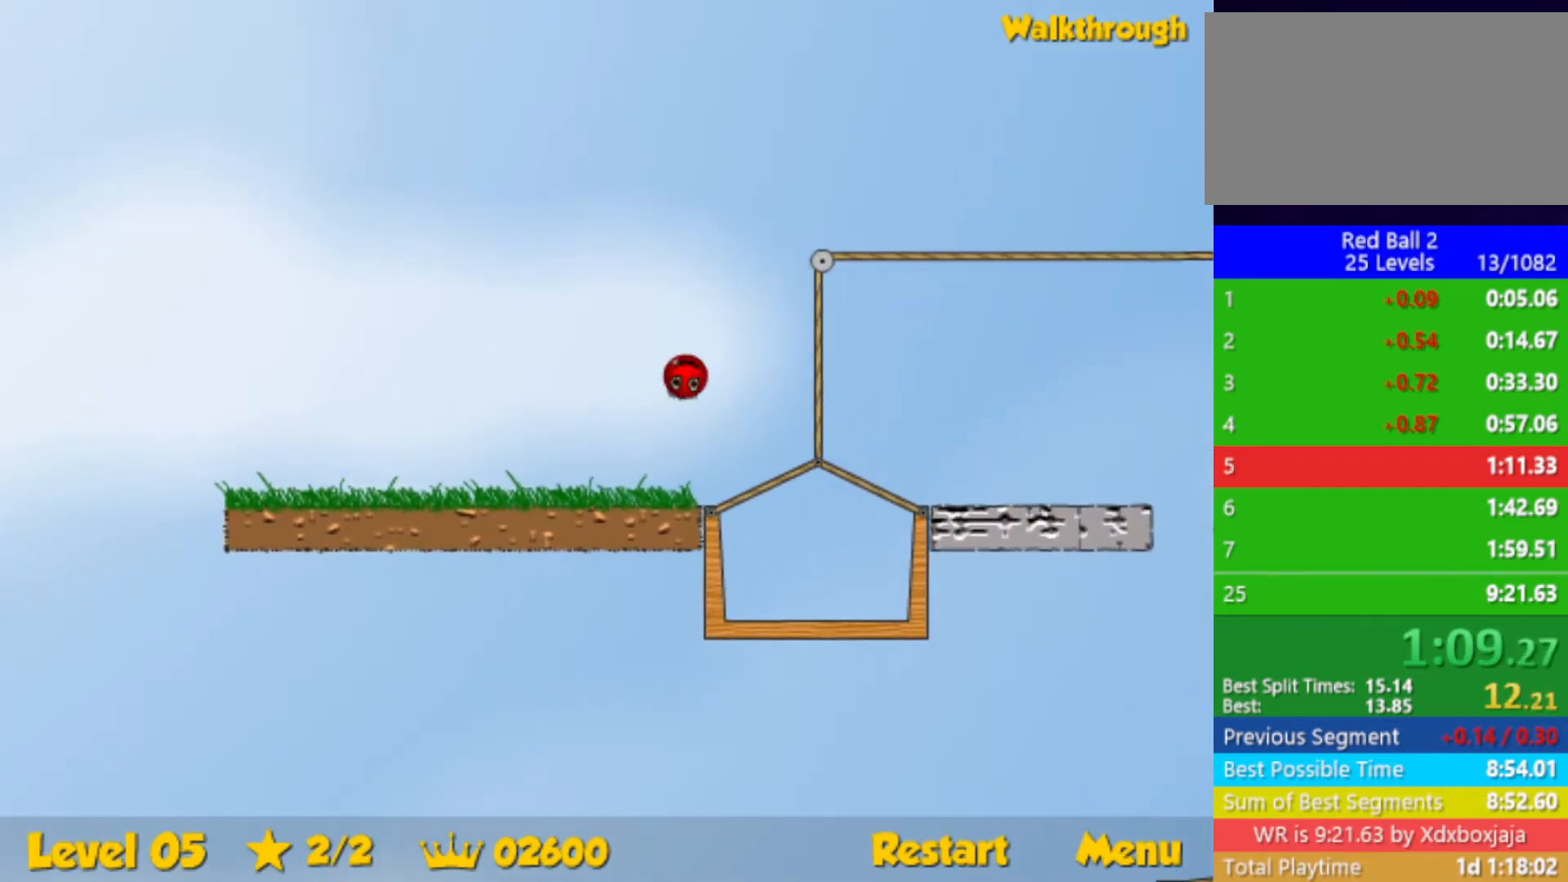
{"keys": ["right"], "events": []}
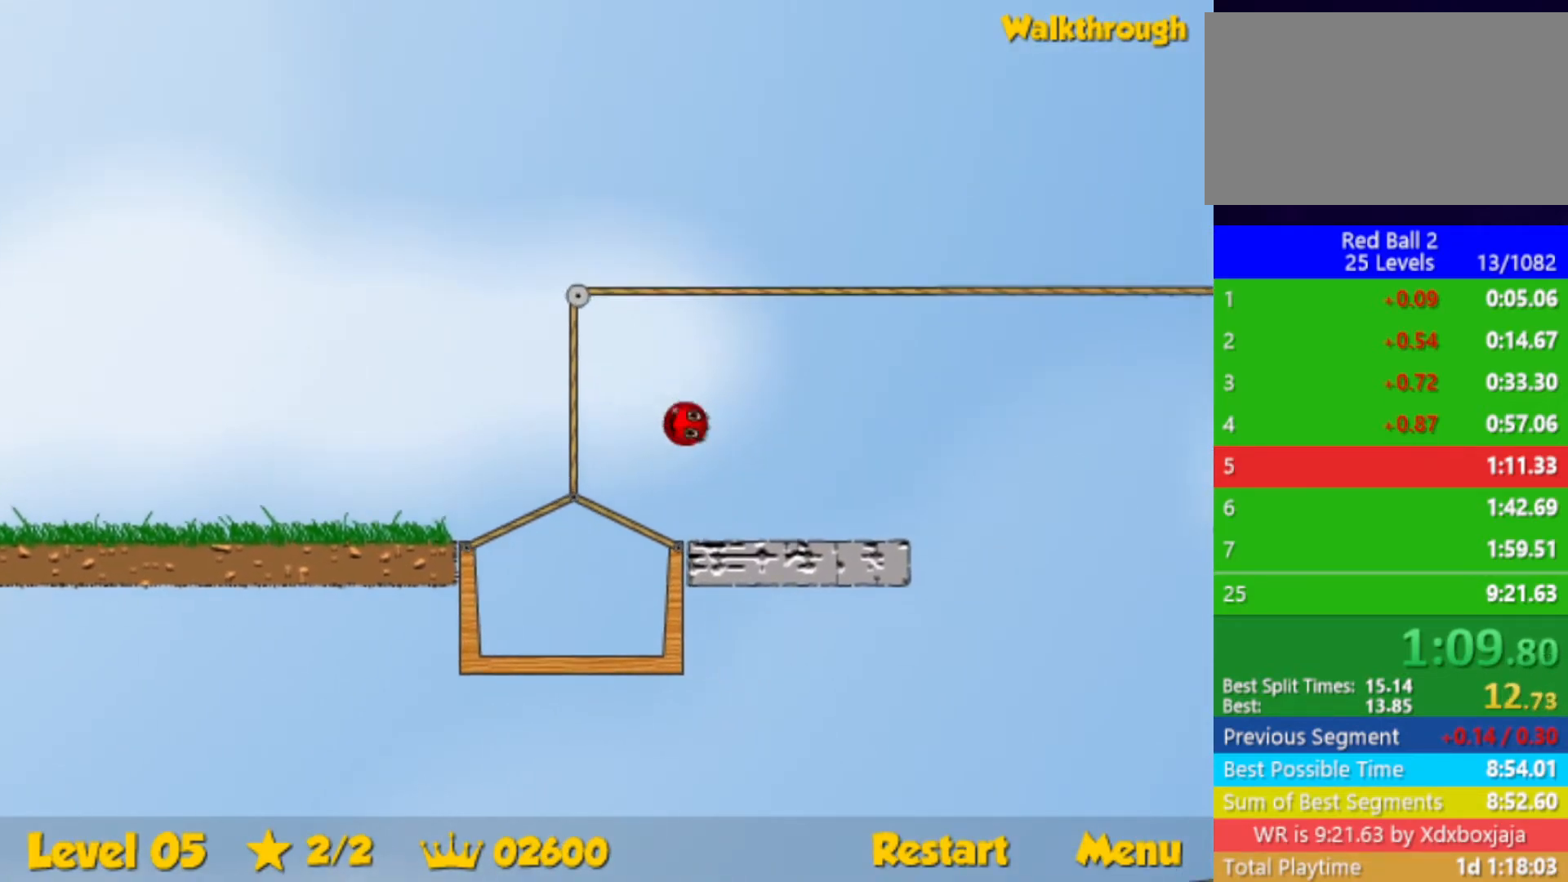
{"keys": ["right", "up"], "events": [[400, "up", "down"]]}
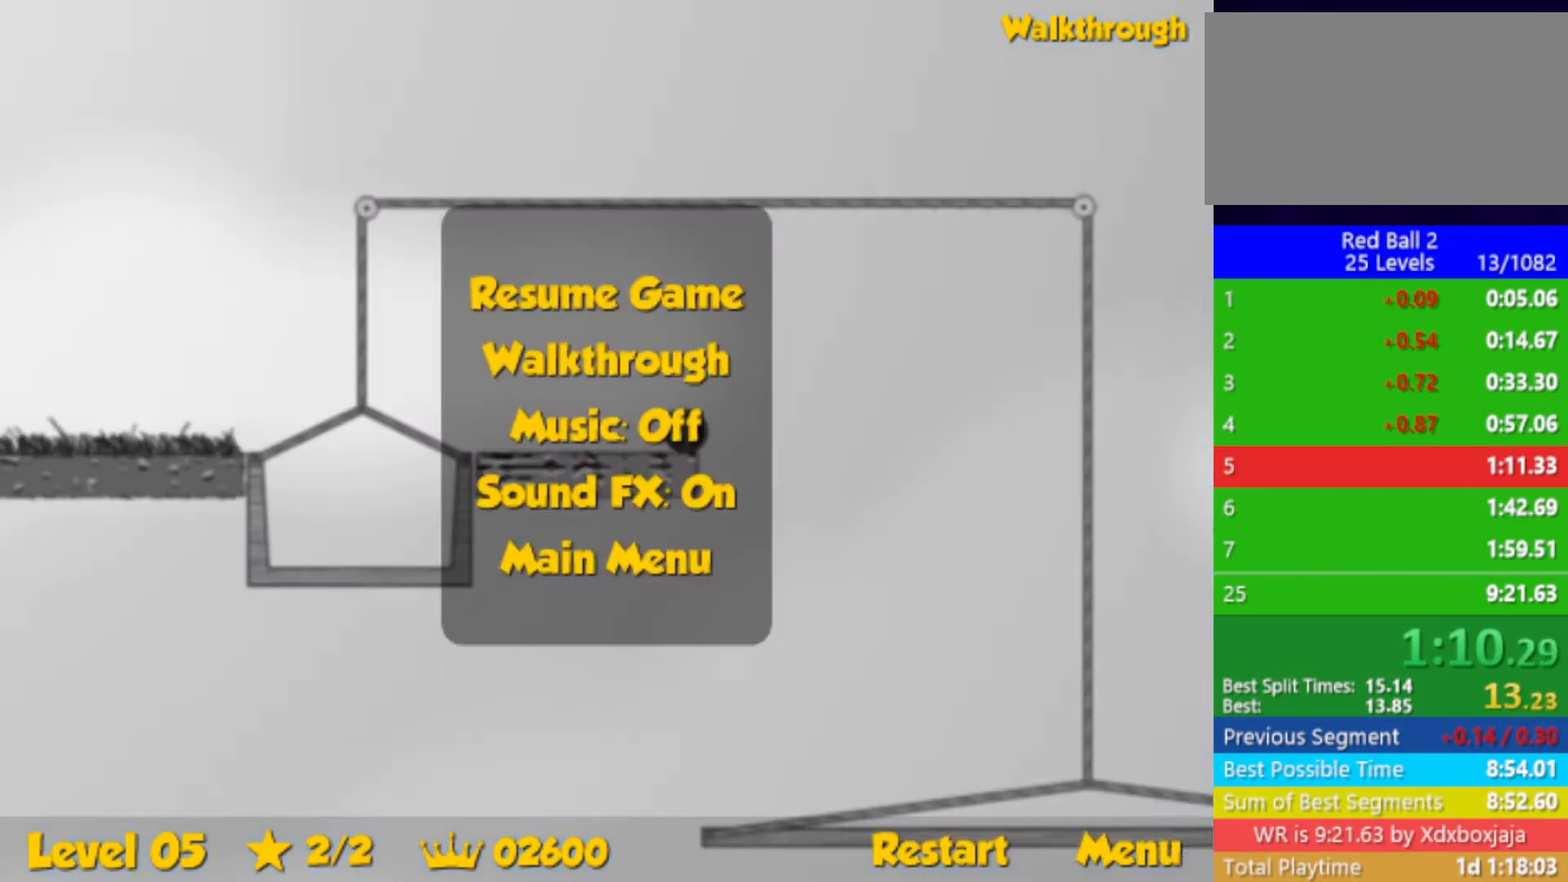
{"keys": ["right", "up"], "events": []}
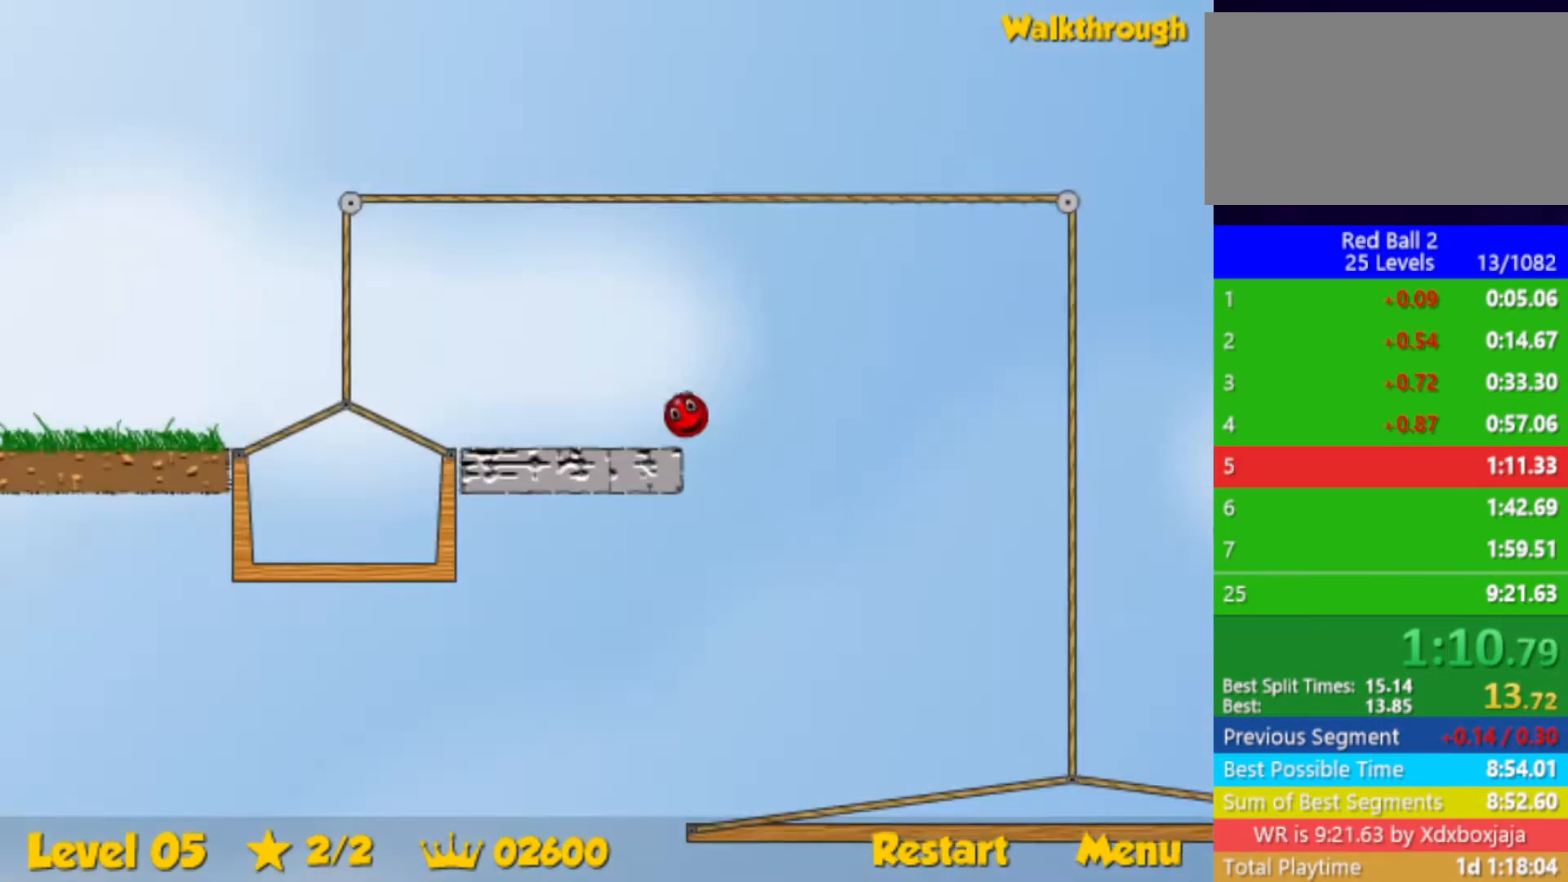
{"keys": ["right"], "events": [[467, "up", "up"]]}
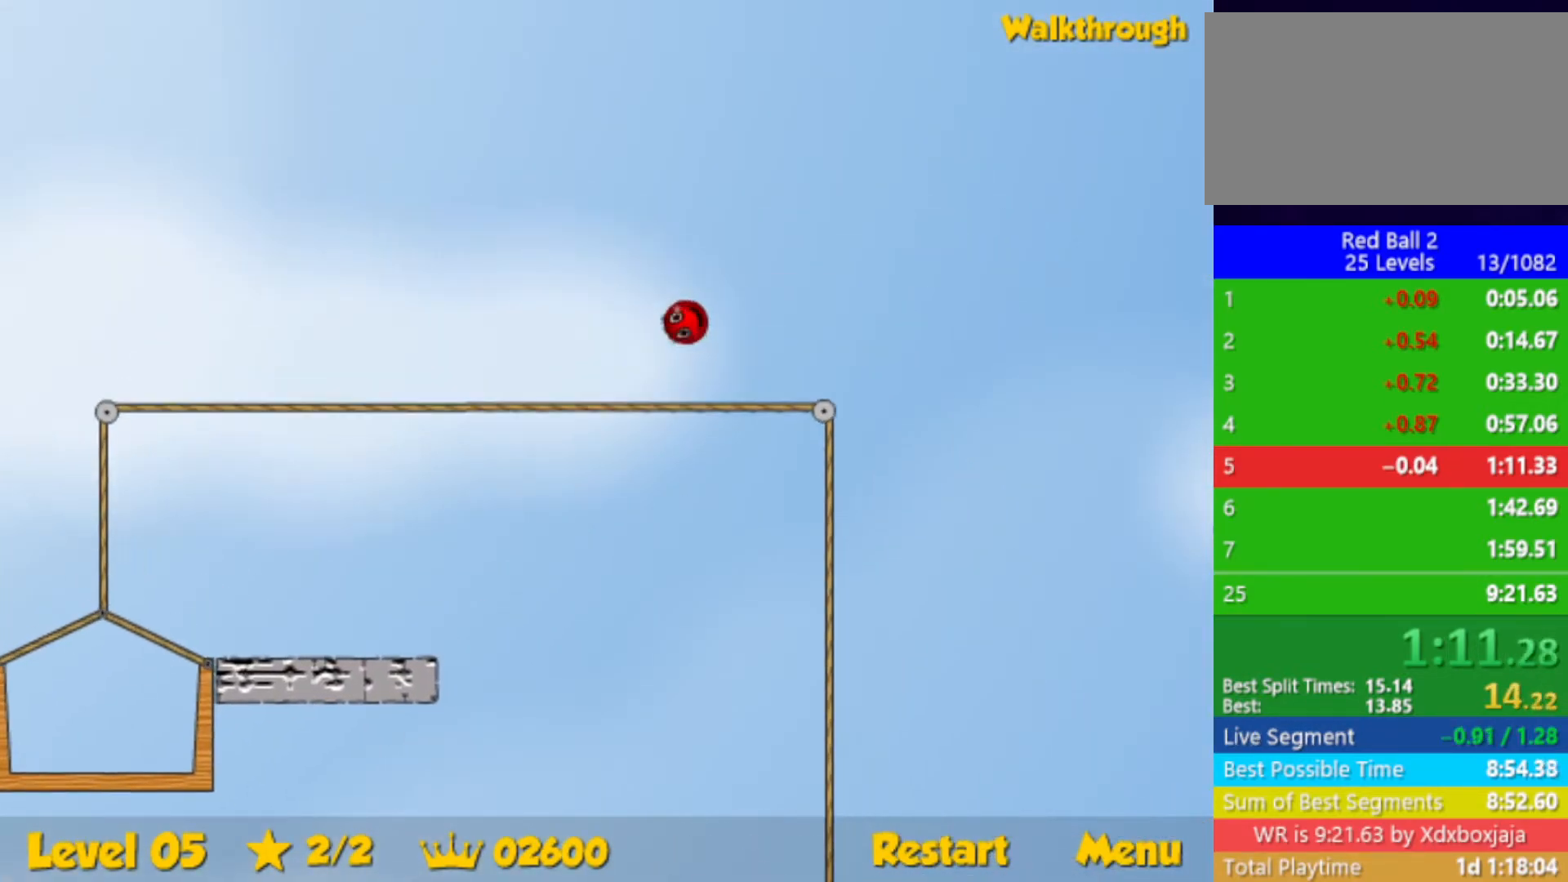
{"keys": ["right"], "events": [[267, "up", "down"], [400, "up", "up"]]}
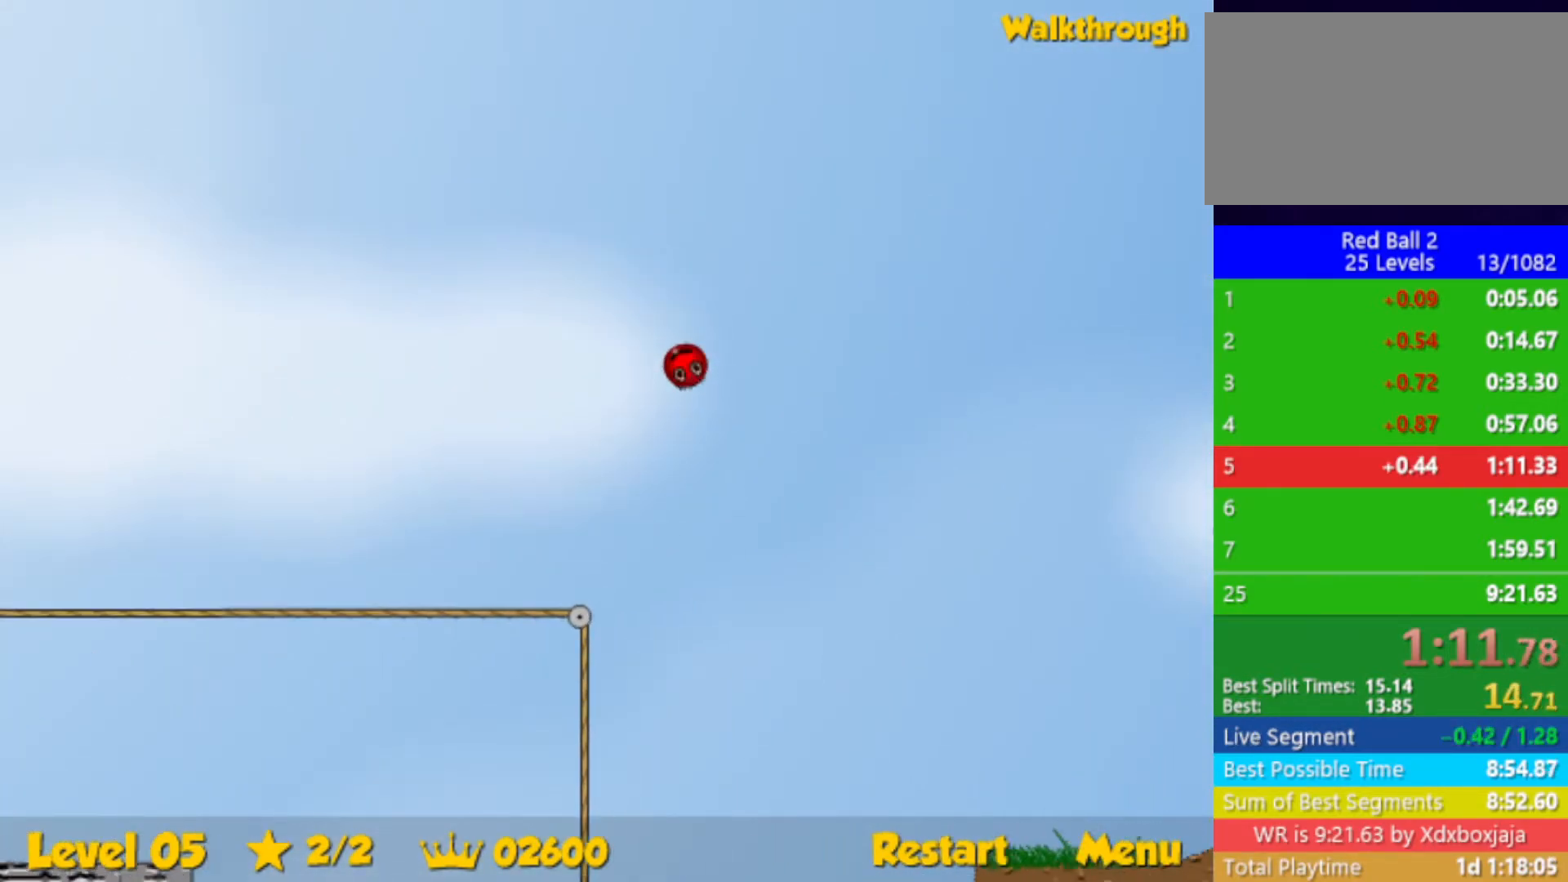
{"keys": ["right"], "events": []}
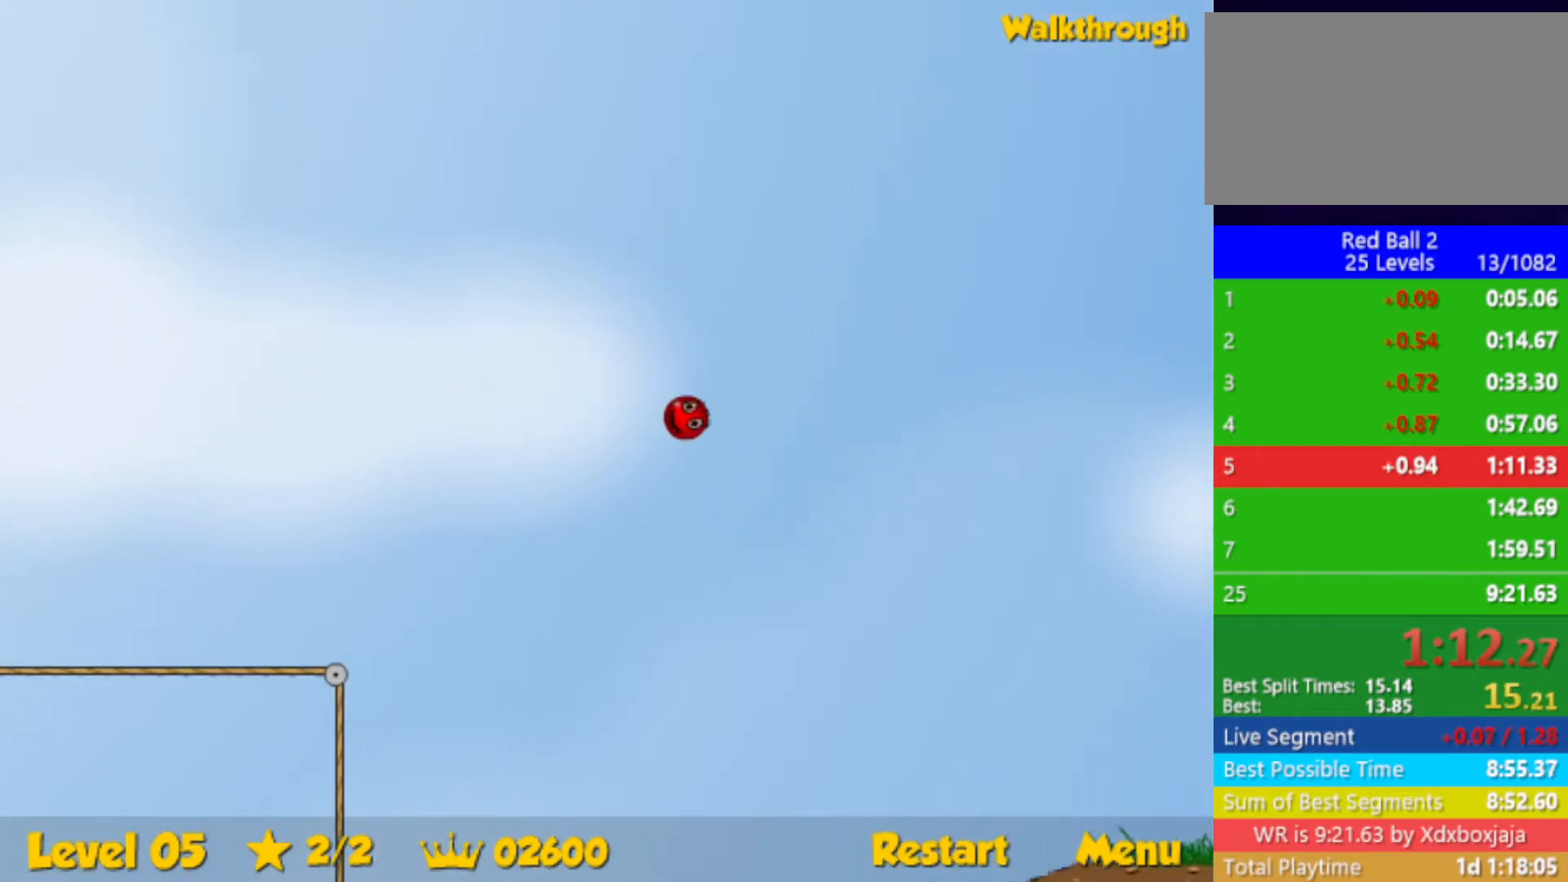
{"keys": ["right"], "events": []}